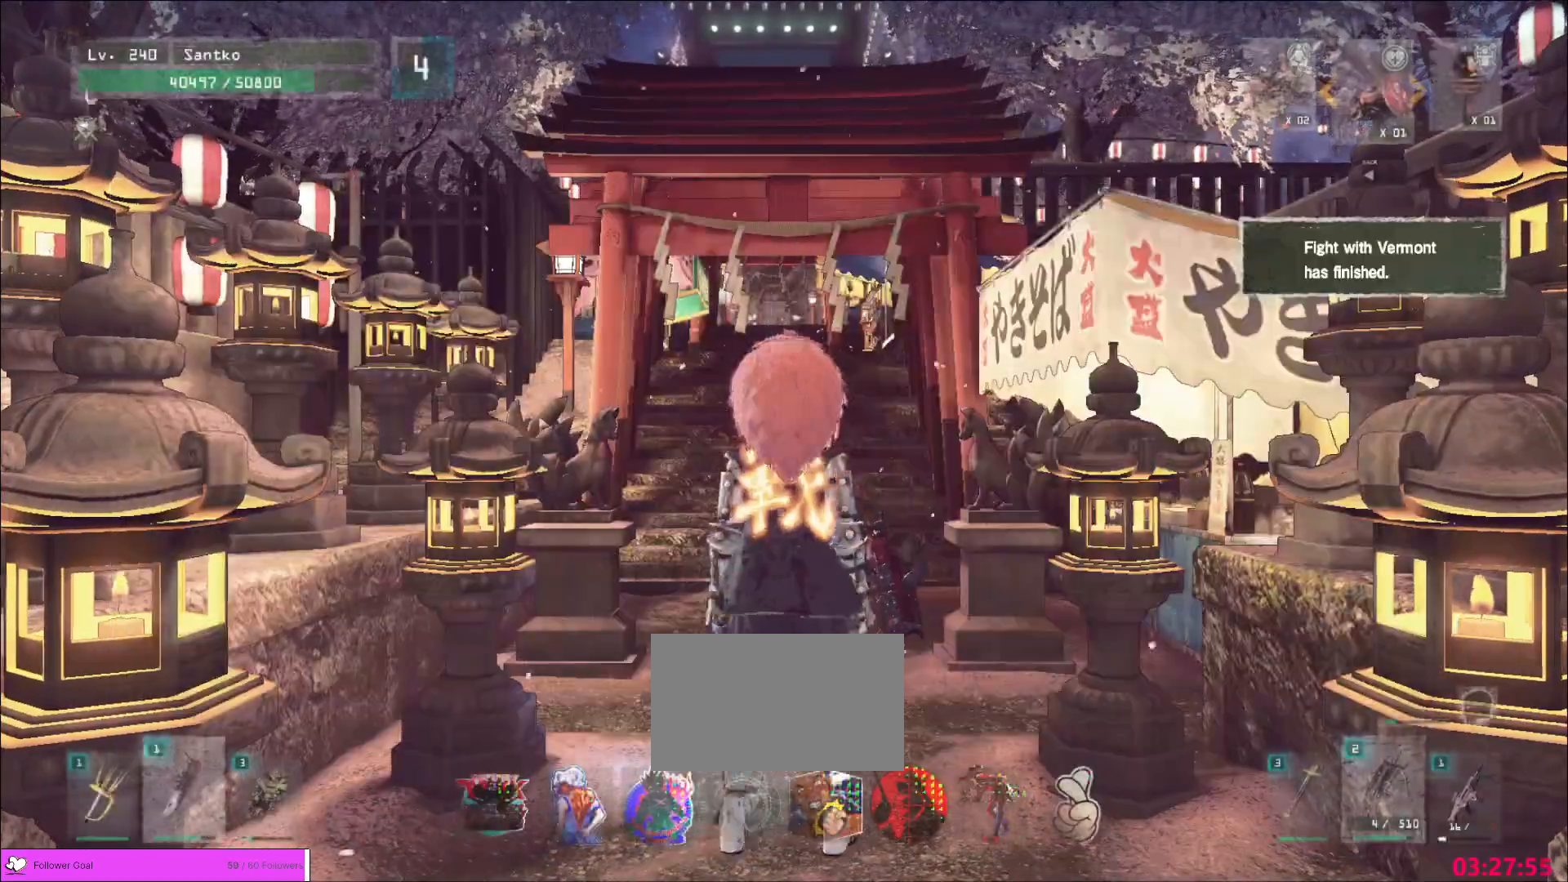
Gameplay with keyboard and mouse; each line is a JSON object with the keys and mouse buttons held at the frame after it. "events" lists presses ("down") and releases ("up") of "1", "2", "3", "4", "5", "a", "alt", "b", "c", "ctrl", "d", "e", "f", "g", "q", "r", "s", "shift", "space", "t", "tab", "v", "w", "x", "z", "mouse_left", "mouse_wheel", "mouse_right", "mouse_mb4" and "mouse_mb5" between this image and that frame as [ms after this image, input, new state], when the widget could be followed in between. "mouse_left", "mouse_wheel", "mouse_right", "mouse_mb4", "mouse_mb5" = the "left", "wheel", "right", "mb4", "mb5" buttons of the "mouse" list. No other keys are recorded. "wheel" means that the mouse wheel is clicked or scrolled. Not read: mouse_move.
{"keys": ["w"], "mouse": [], "events": [[80, "ctrl", "down"], [120, "ctrl", "up"]]}
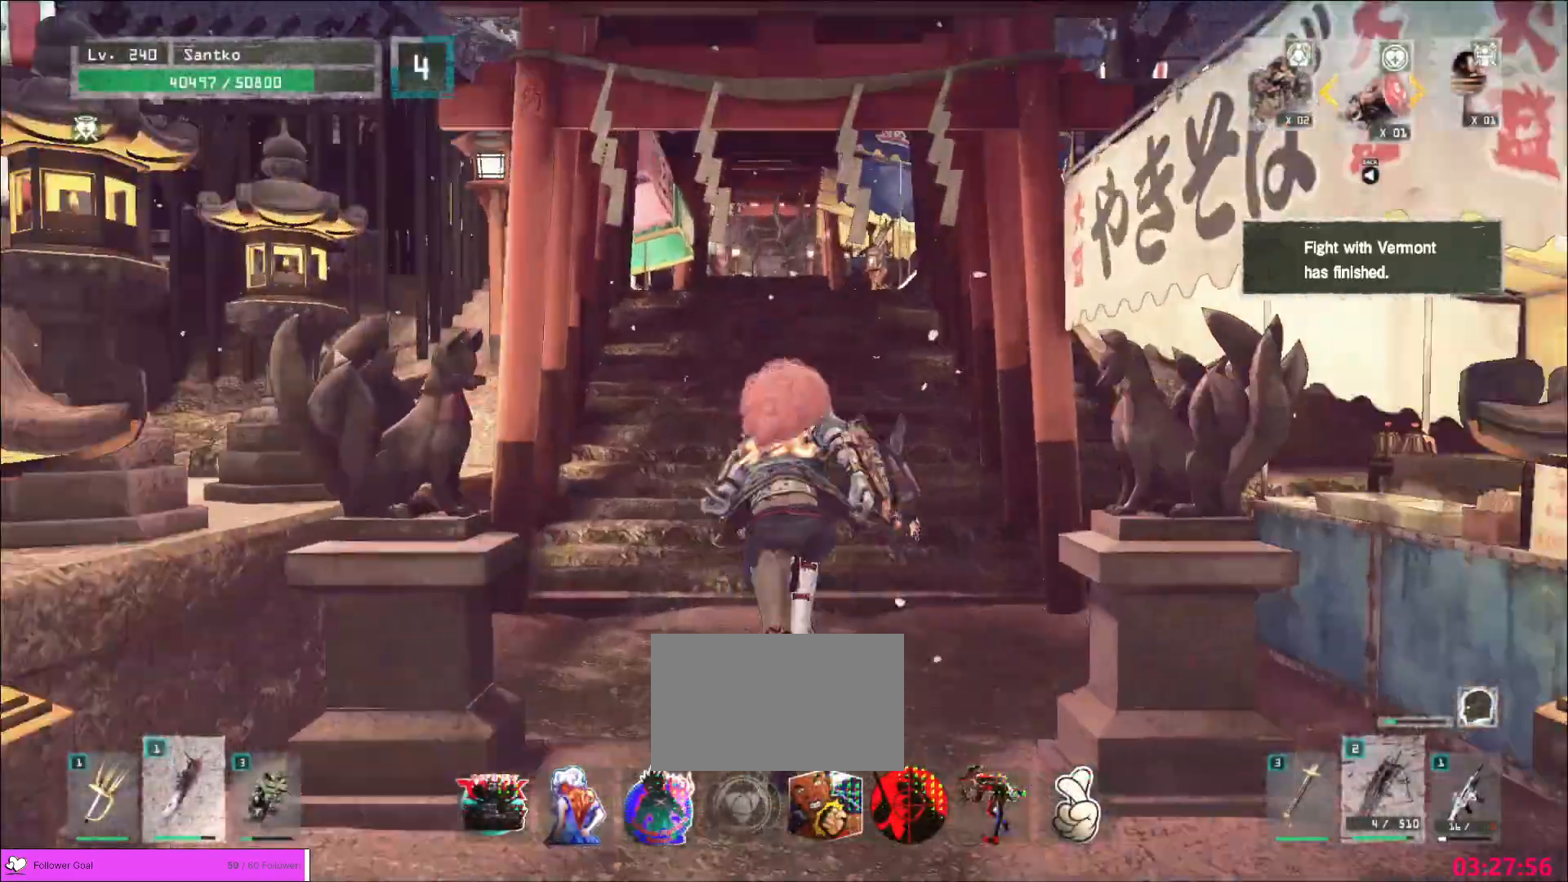
{"keys": ["w"], "mouse": ["wheel"], "events": [[280, "mouse_wheel", "down"]]}
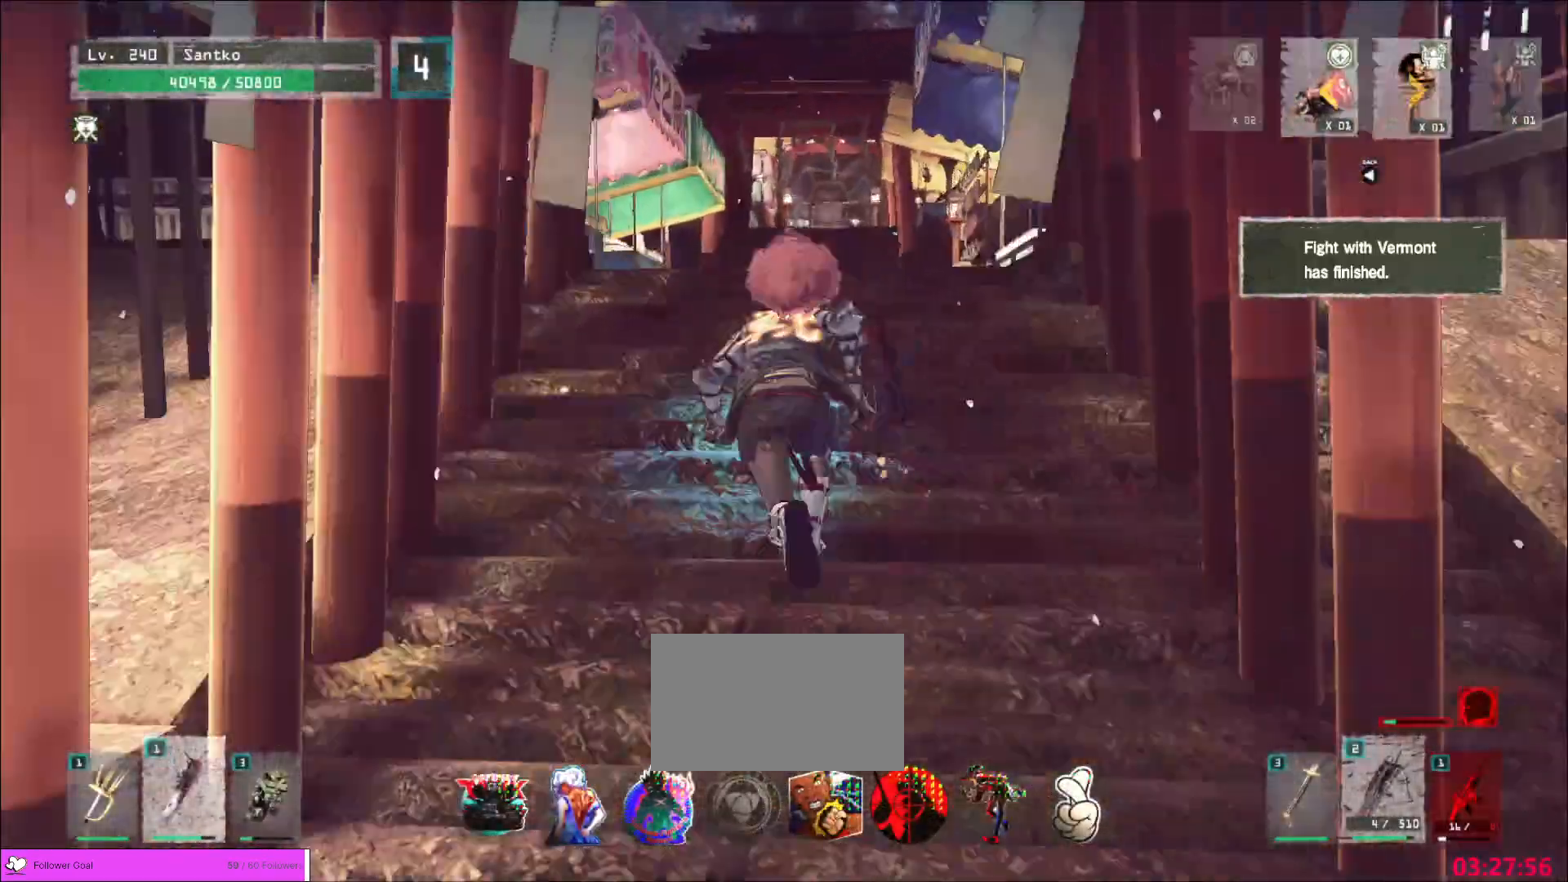
{"keys": ["w"], "mouse": [], "events": [[320, "d", "down"], [320, "mouse_wheel", "up"], [400, "d", "up"]]}
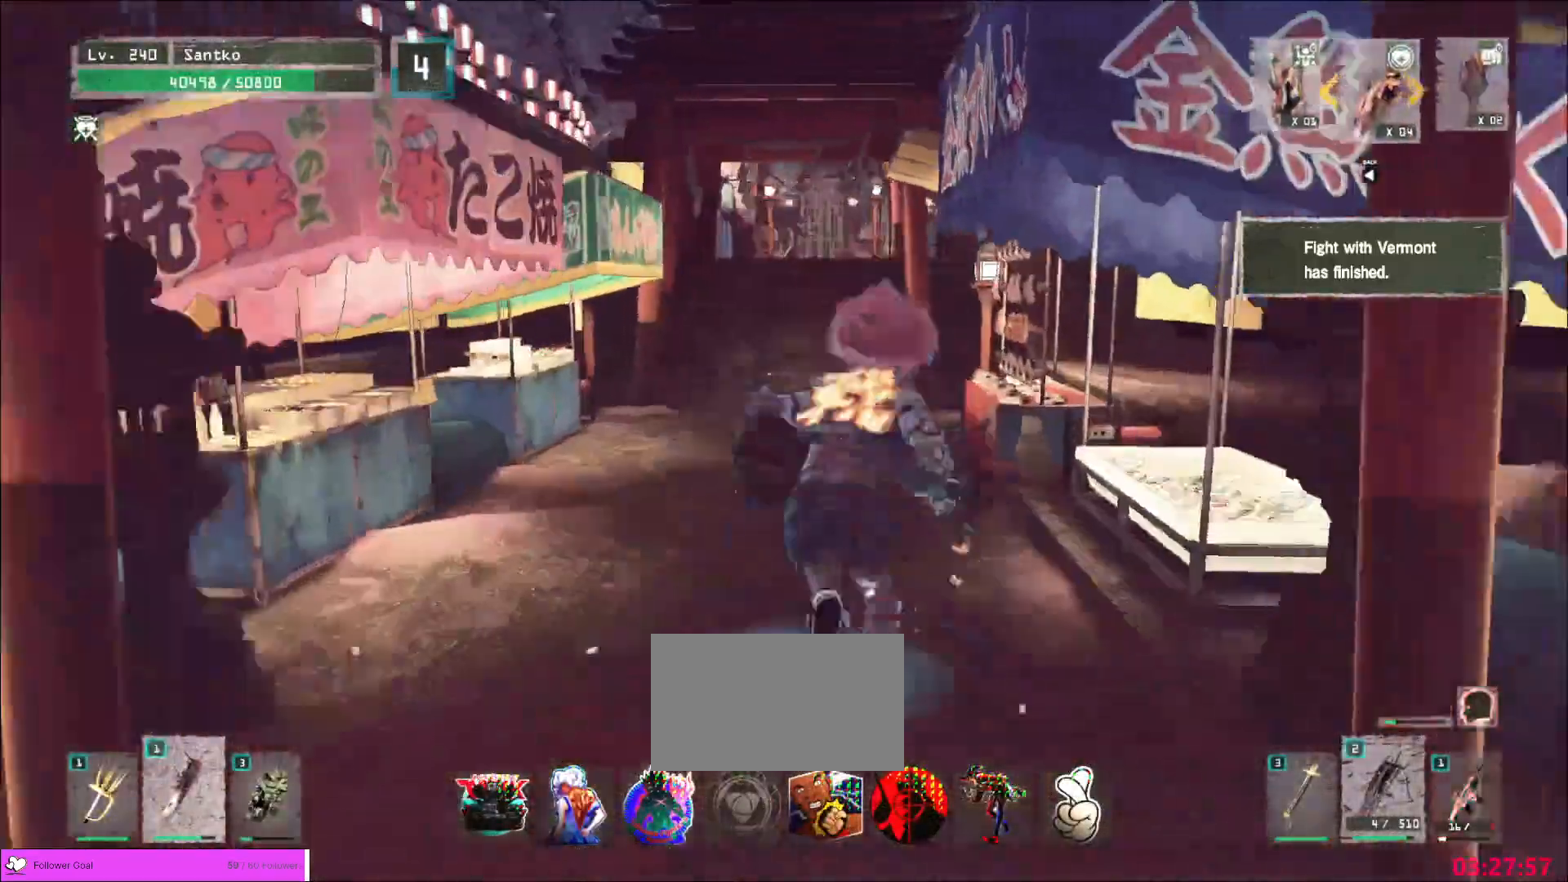
{"keys": ["w"], "mouse": [], "events": [[40, "mouse_wheel", "down"], [280, "mouse_wheel", "up"]]}
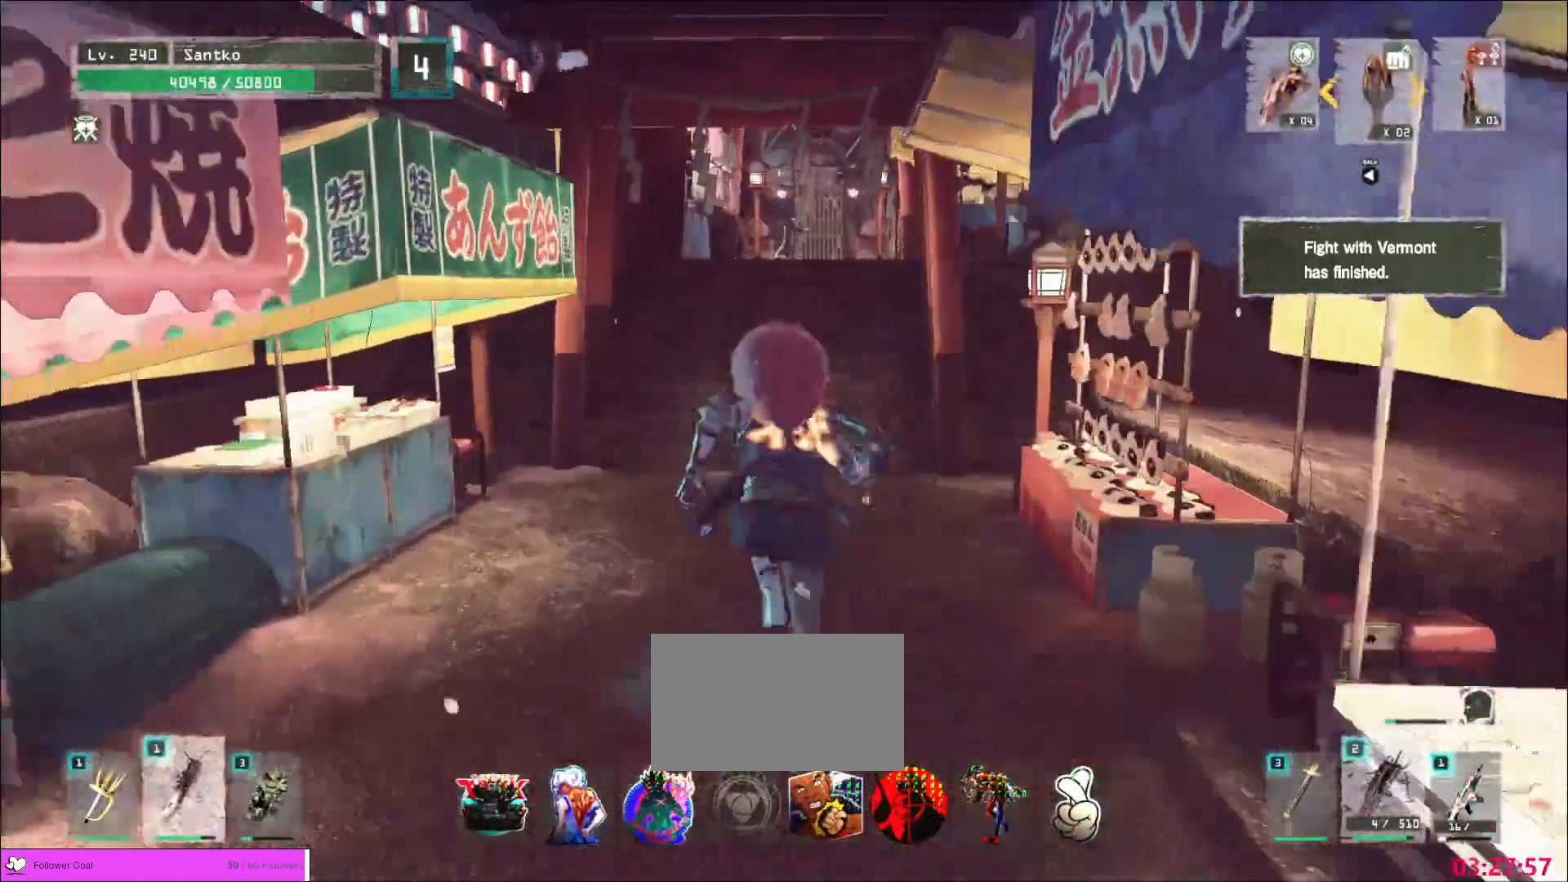
{"keys": ["w"], "mouse": [], "events": []}
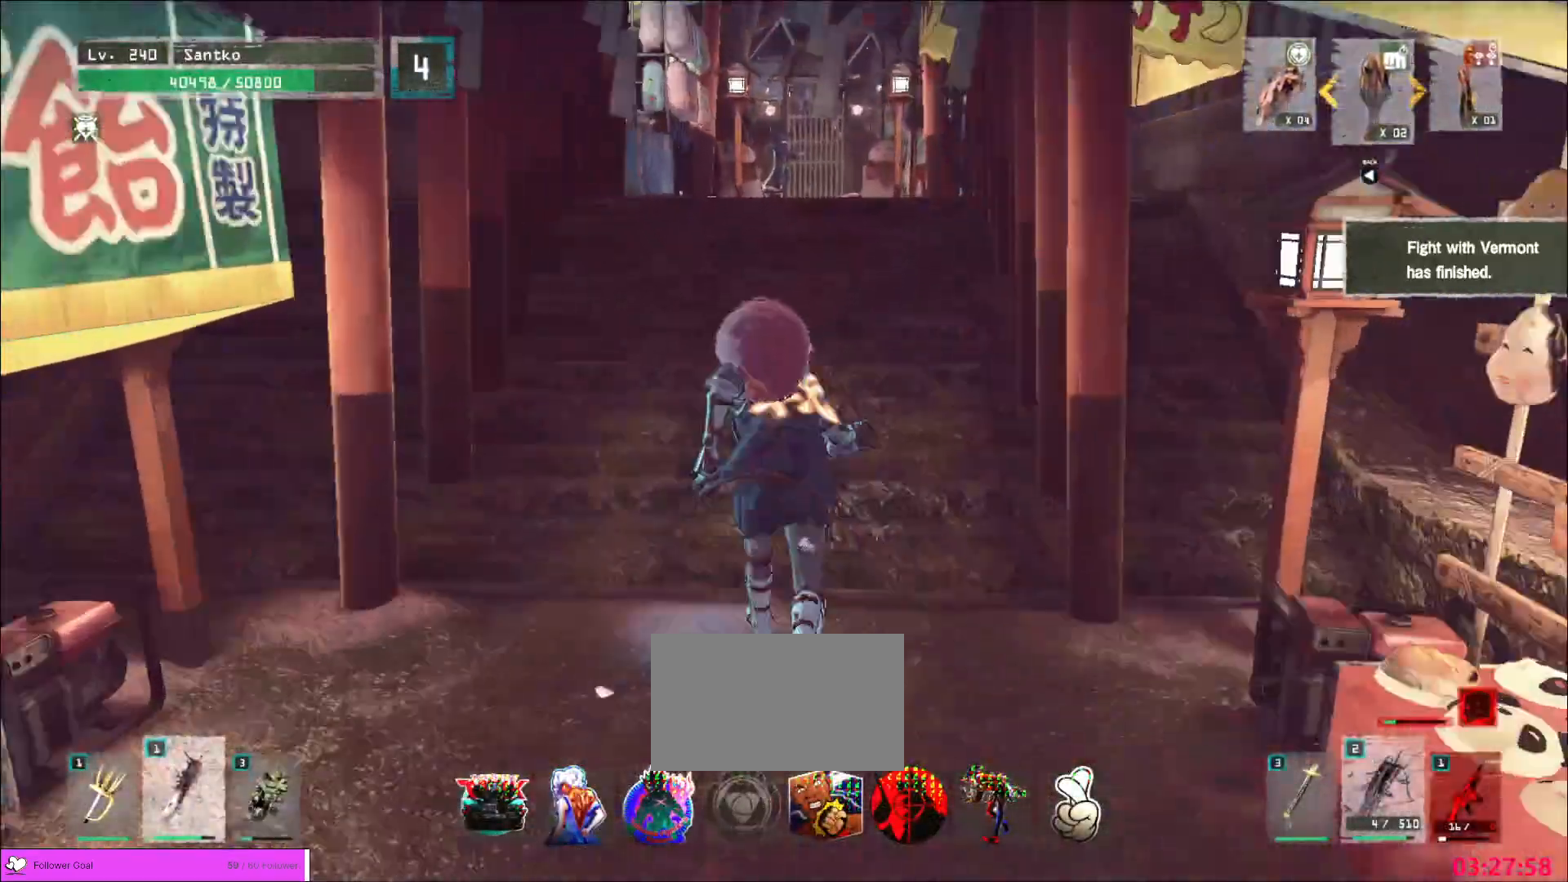
{"keys": ["w"], "mouse": [], "events": []}
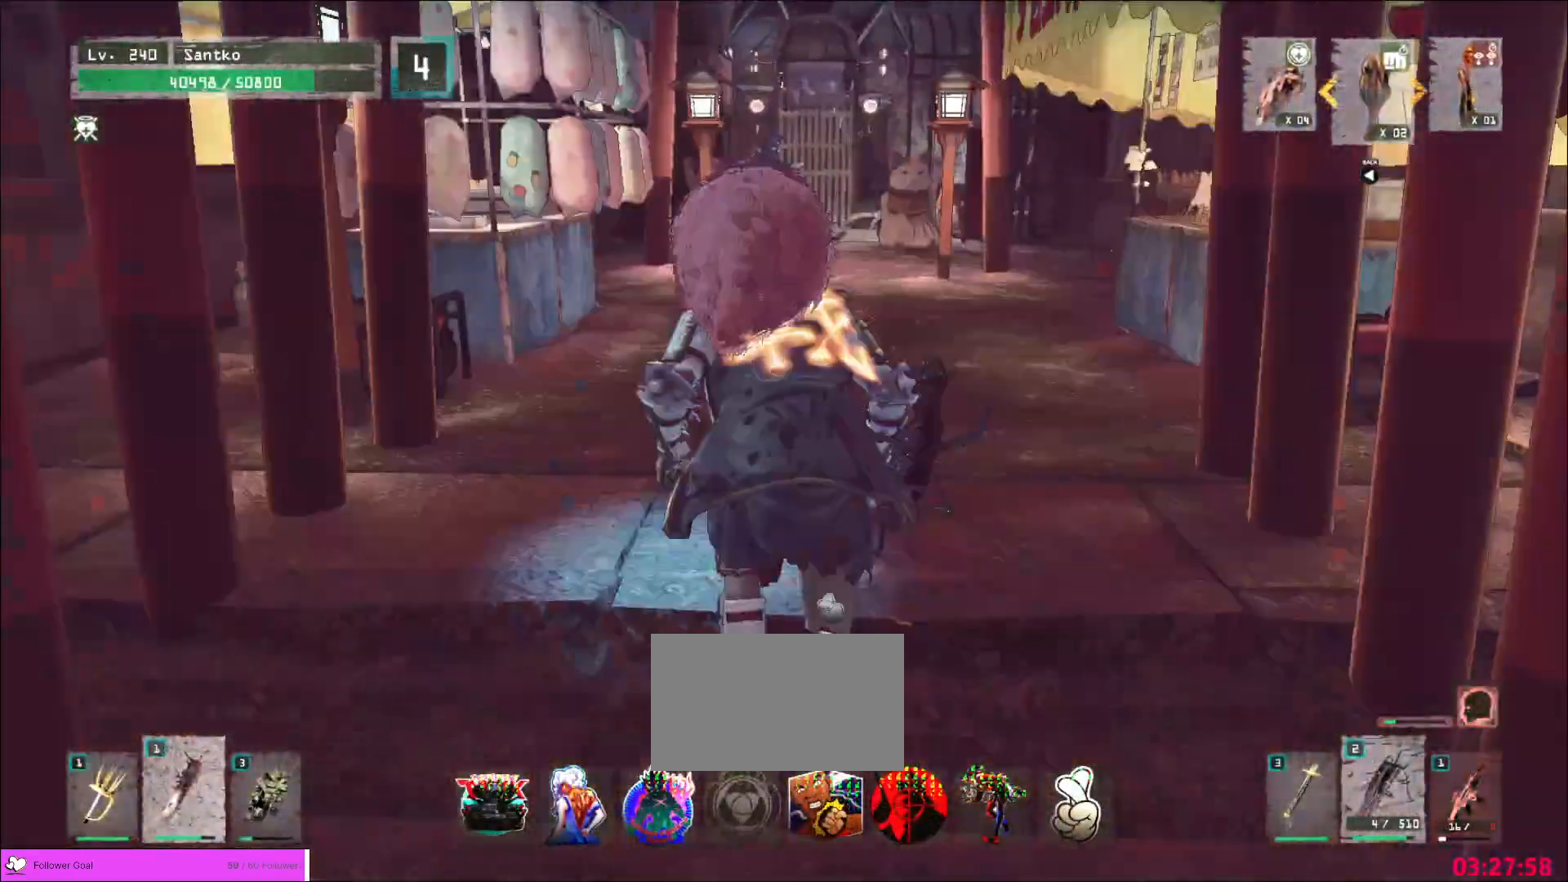
{"keys": ["w"], "mouse": [], "events": []}
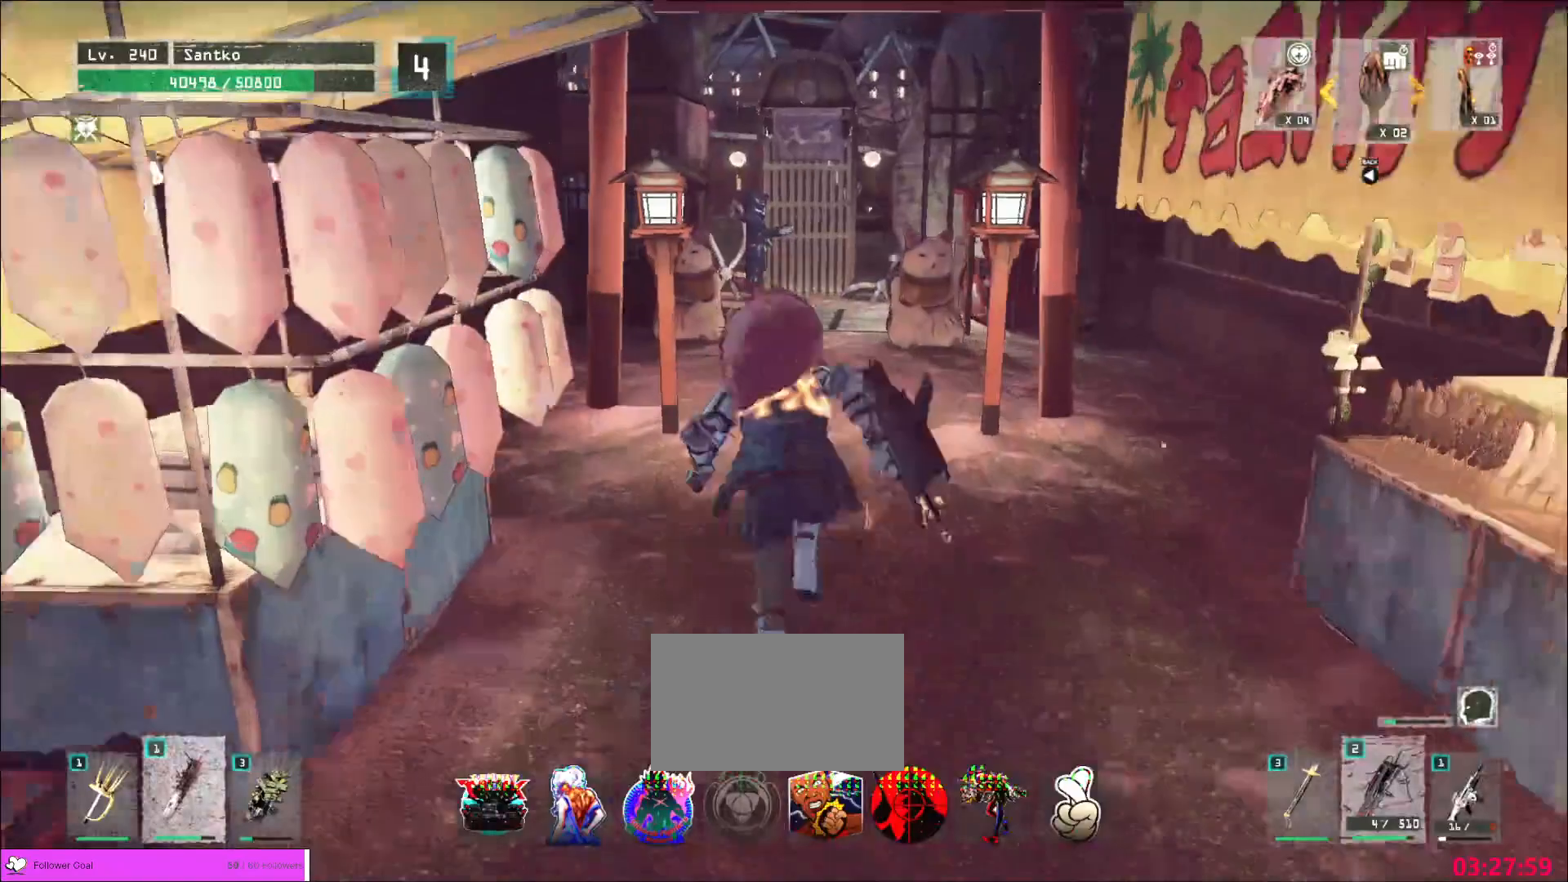
{"keys": ["ctrl", "w"], "mouse": [], "events": [[400, "ctrl", "down"]]}
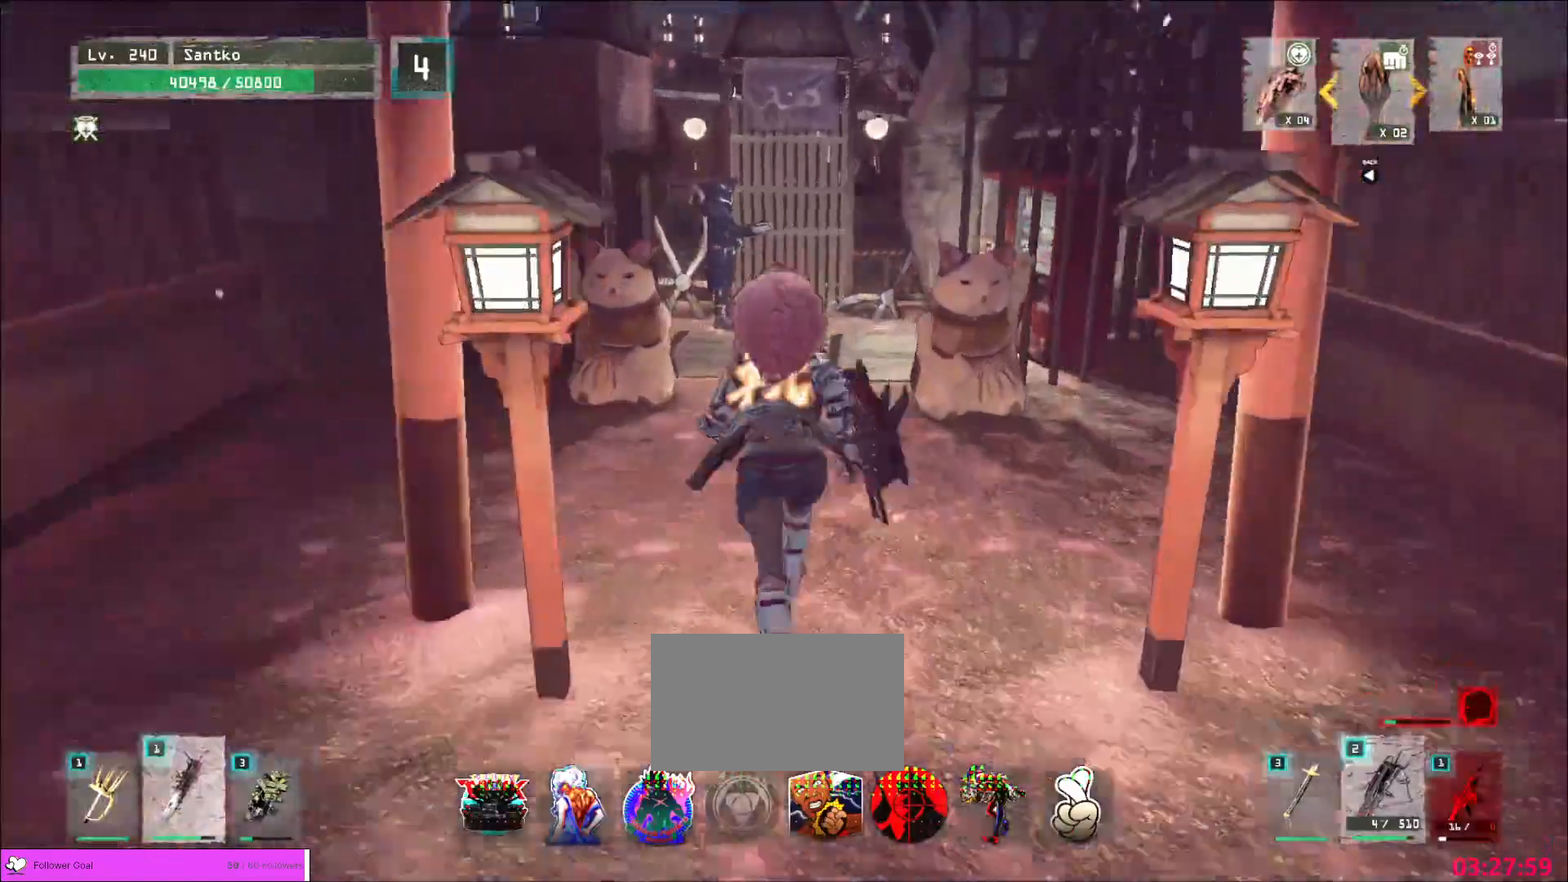
{"keys": ["w"], "mouse": [], "events": [[80, "ctrl", "up"]]}
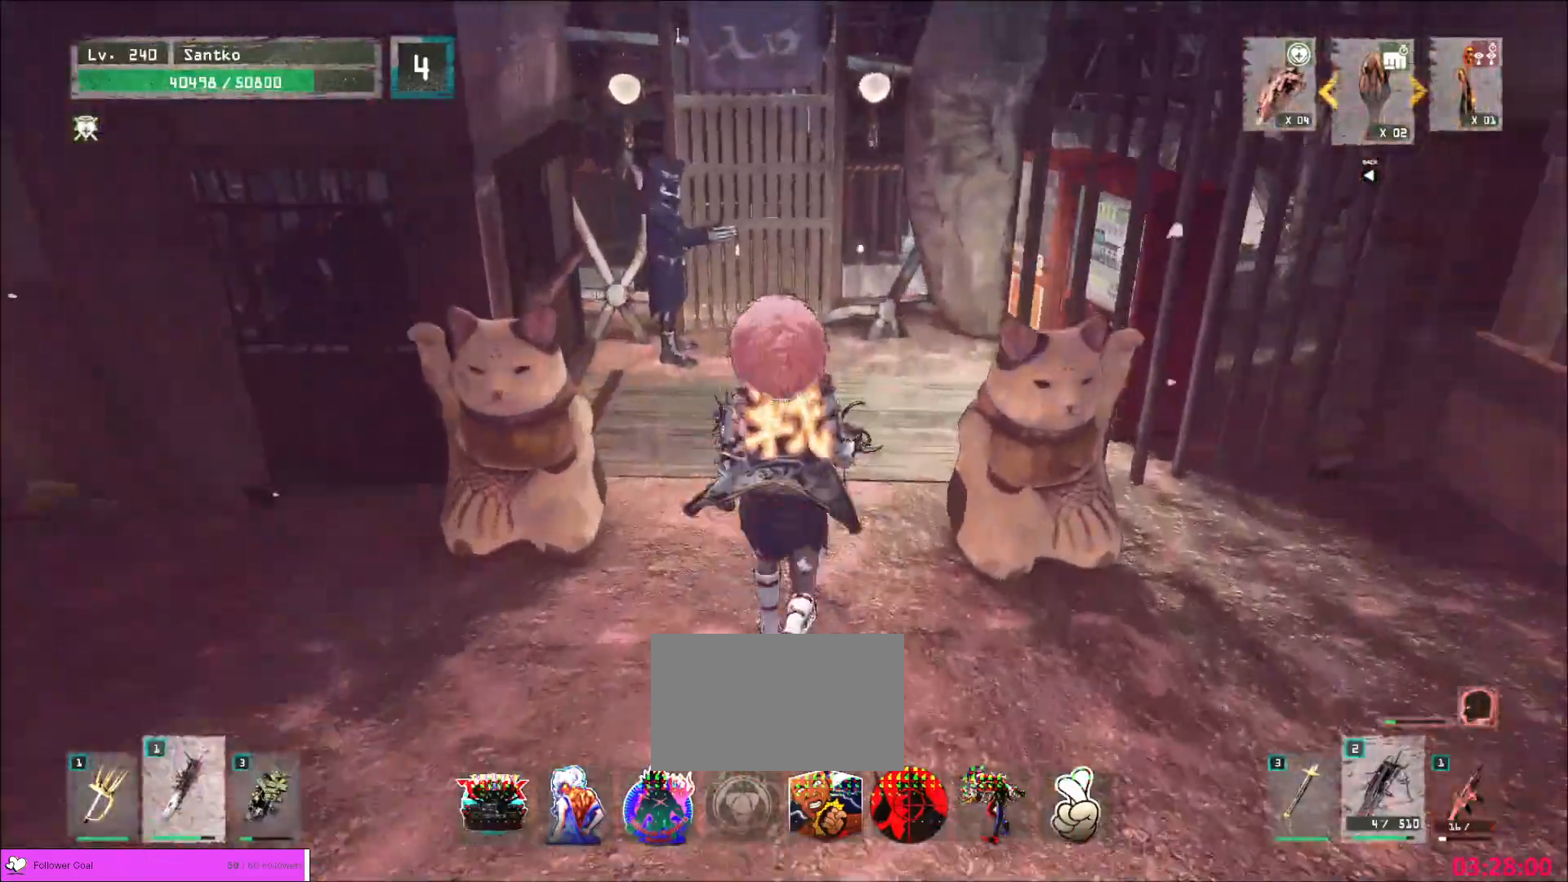
{"keys": ["w"], "mouse": [], "events": [[40, "mouse_mb4", "down"], [240, "mouse_mb4", "up"]]}
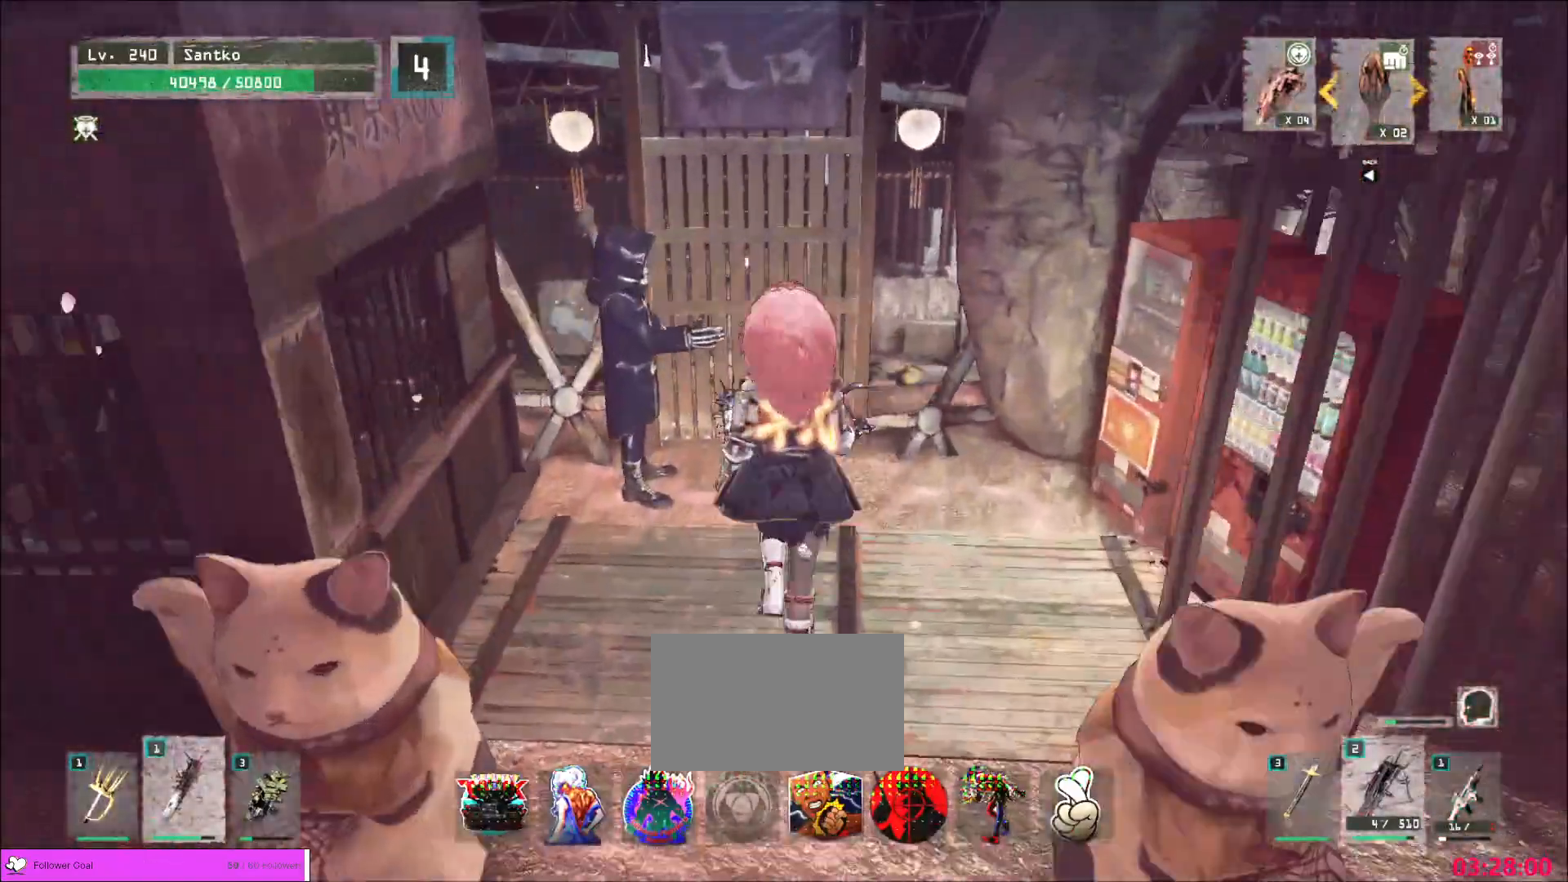
{"keys": ["s"], "mouse": [], "events": [[120, "w", "up"], [360, "s", "down"]]}
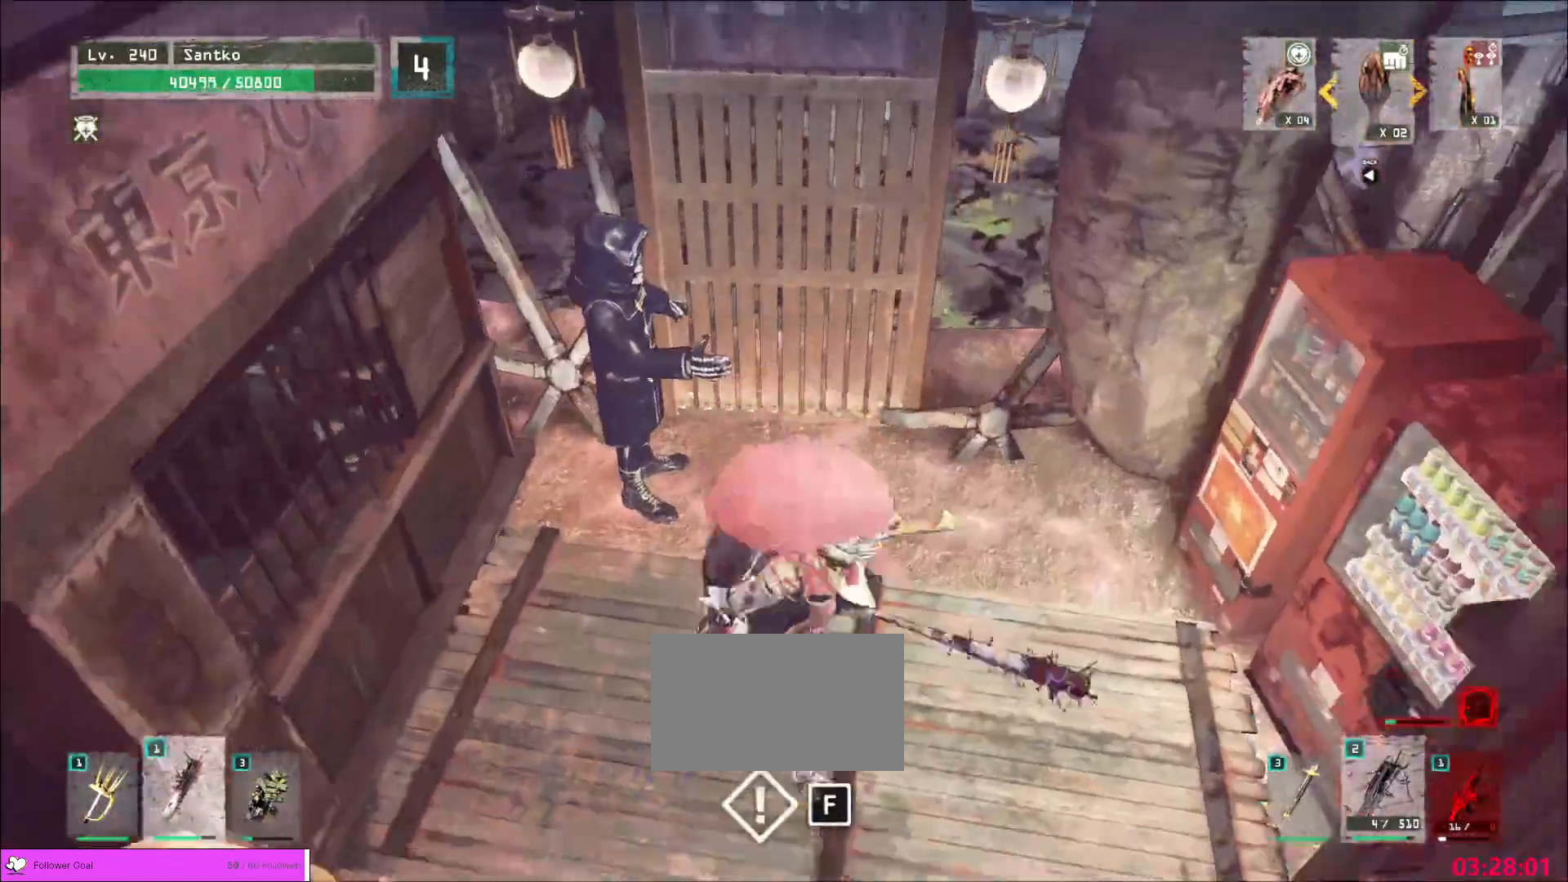
{"keys": ["w"], "mouse": [], "events": [[160, "s", "up"], [200, "w", "down"]]}
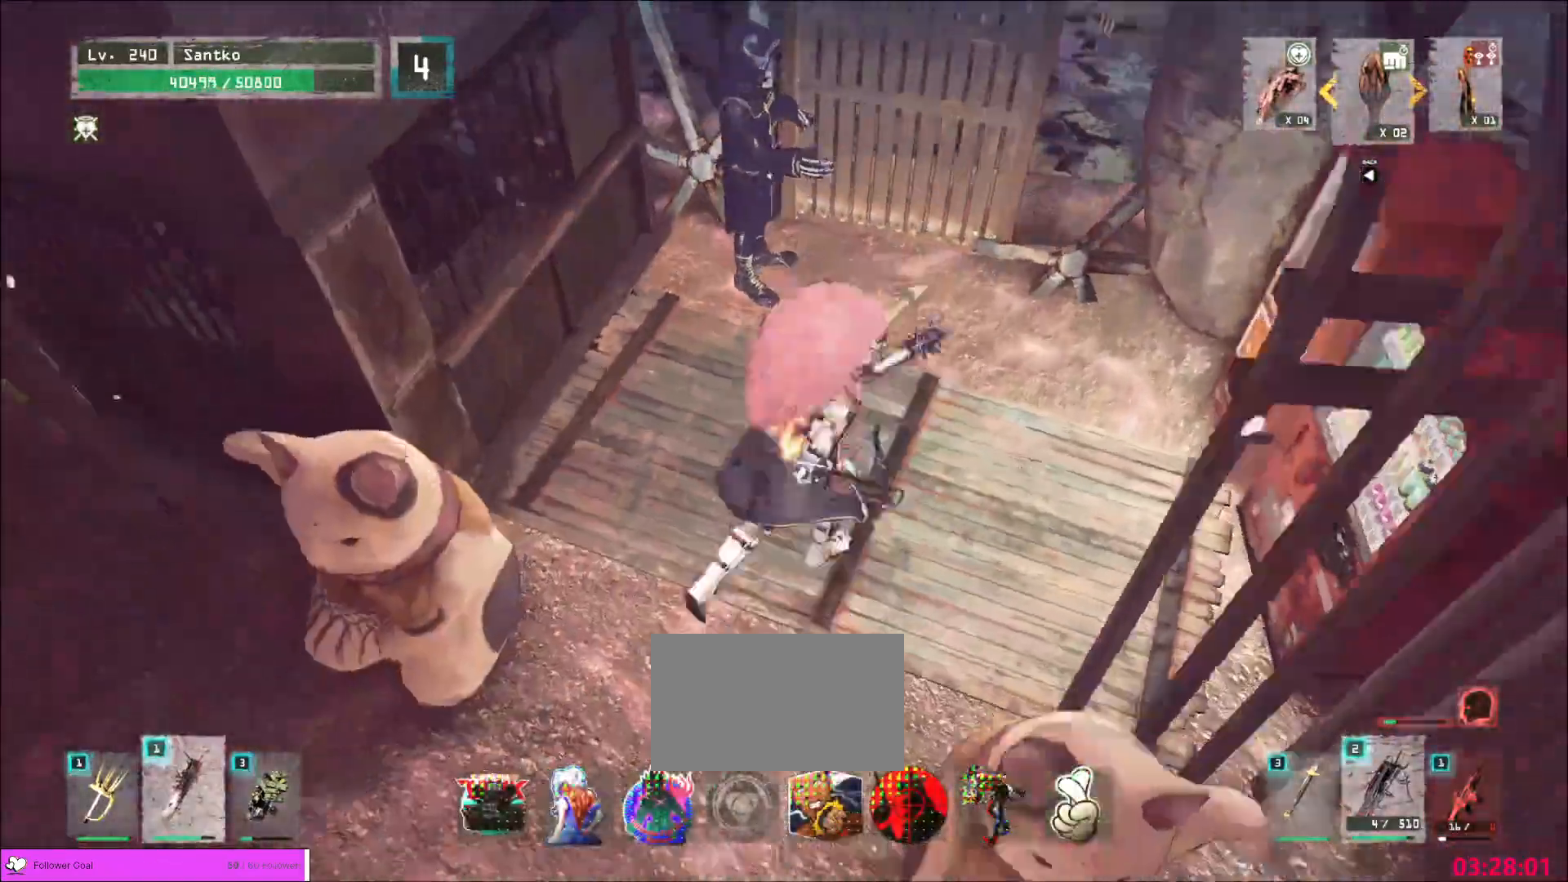
{"keys": ["c", "s"], "mouse": [], "events": [[120, "d", "down"], [200, "w", "up"], [240, "d", "up"], [320, "s", "down"], [520, "c", "down"]]}
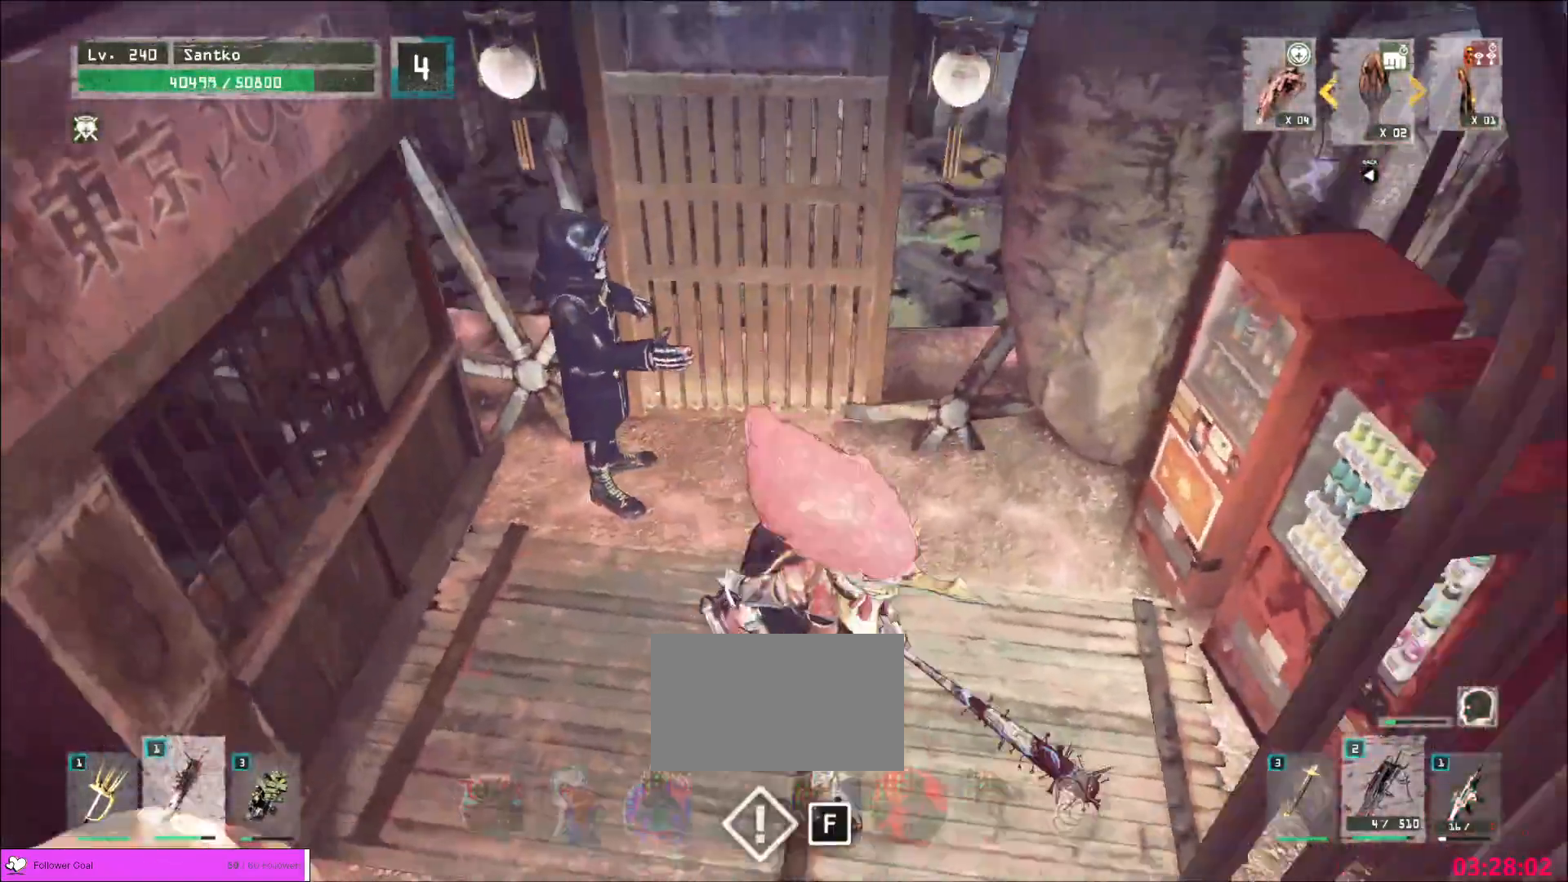
{"keys": ["a"], "mouse": [], "events": [[200, "a", "down"], [200, "c", "up"], [360, "s", "up"]]}
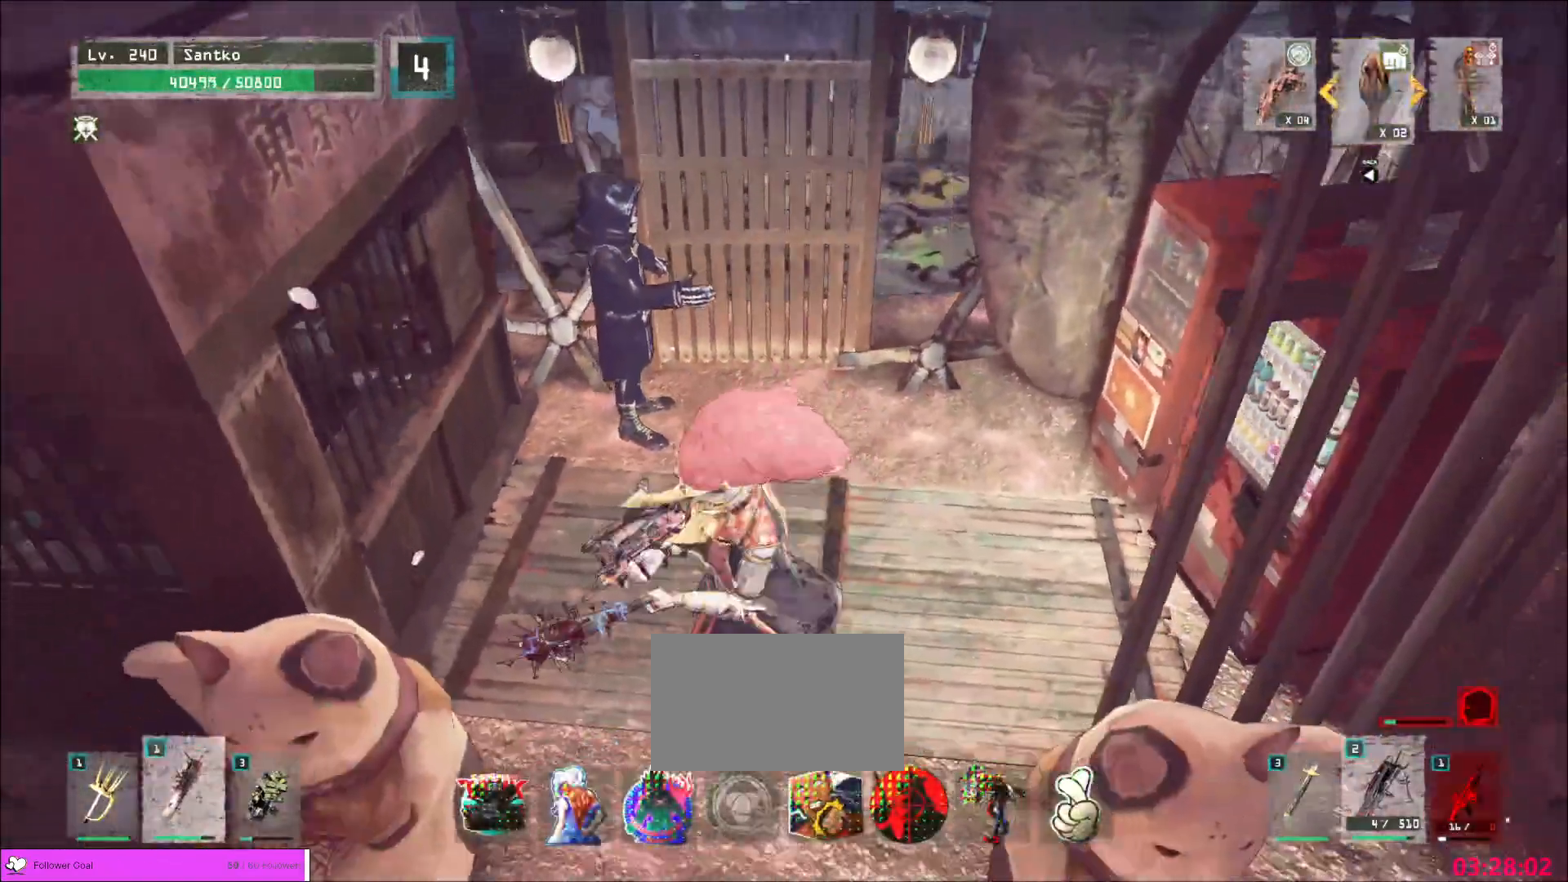
{"keys": ["a"], "mouse": [], "events": [[40, "w", "down"], [80, "a", "up"], [160, "d", "down"], [280, "w", "up"], [360, "s", "down"], [440, "a", "down"], [440, "d", "up"], [520, "s", "up"]]}
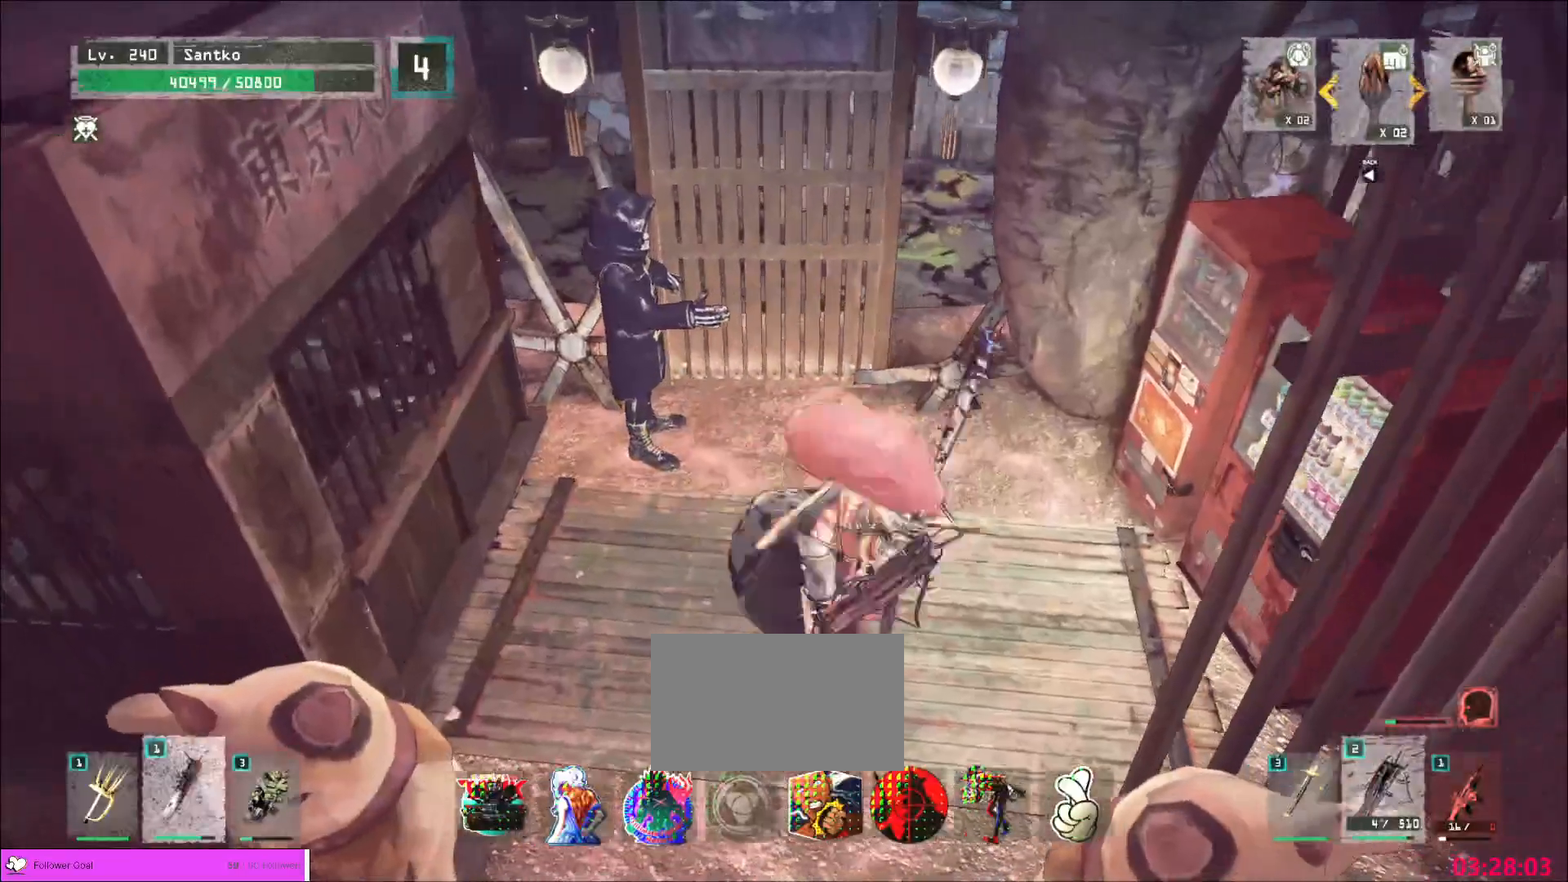
{"keys": ["a"], "mouse": [], "events": [[40, "w", "down"], [160, "a", "up"], [160, "d", "down"], [240, "w", "up"], [280, "s", "down"], [360, "d", "up"], [440, "a", "down"], [480, "s", "up"]]}
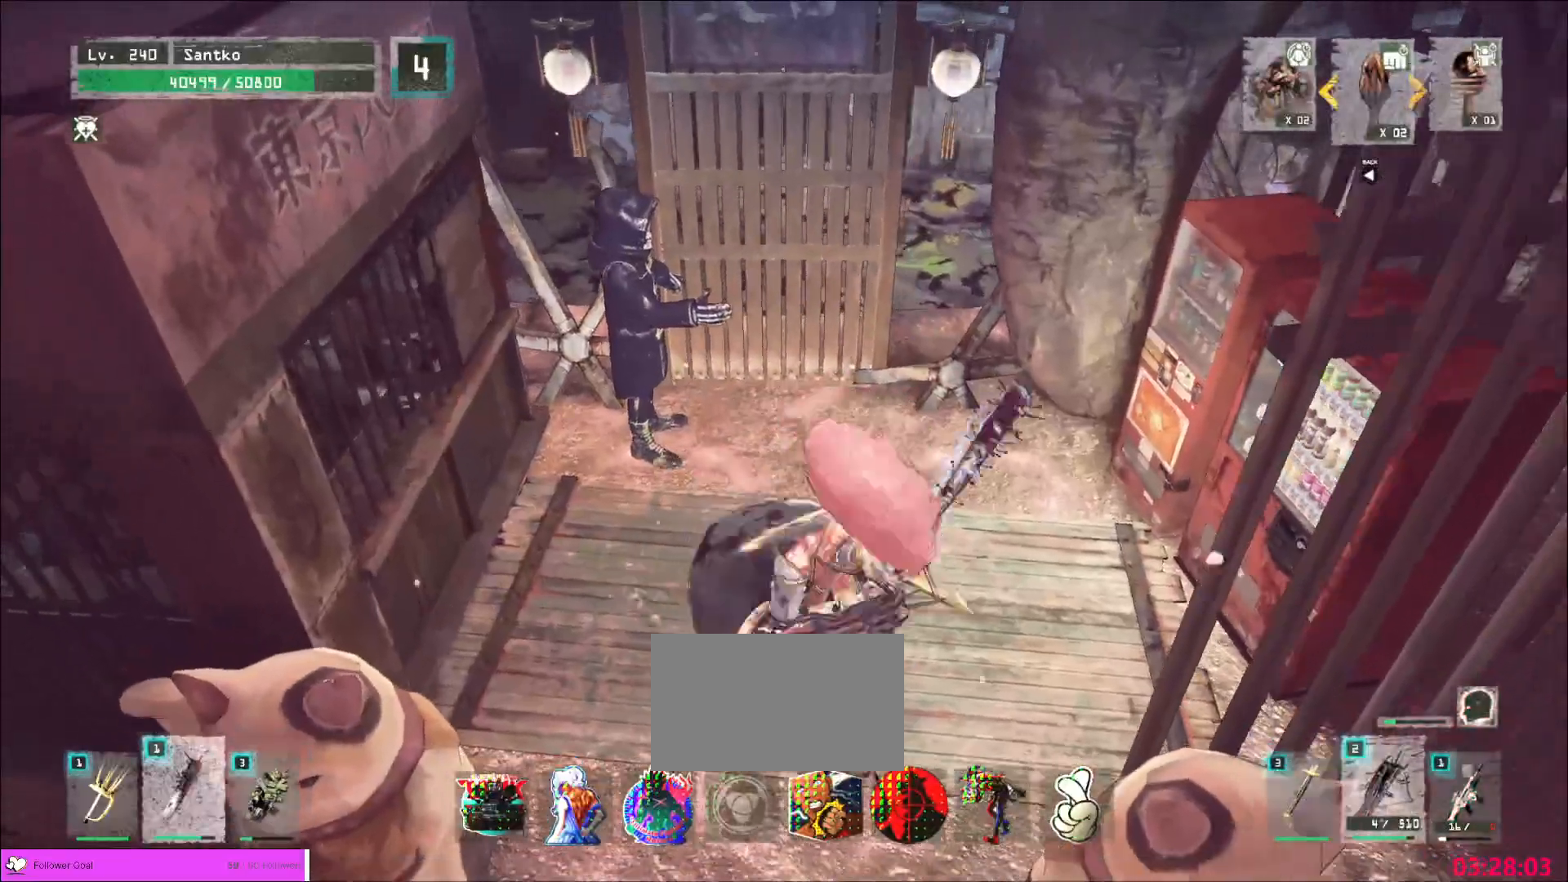
{"keys": ["s"], "mouse": [], "events": [[120, "w", "down"], [160, "a", "up"], [160, "d", "down"], [240, "w", "up"], [360, "s", "down"], [400, "d", "up"]]}
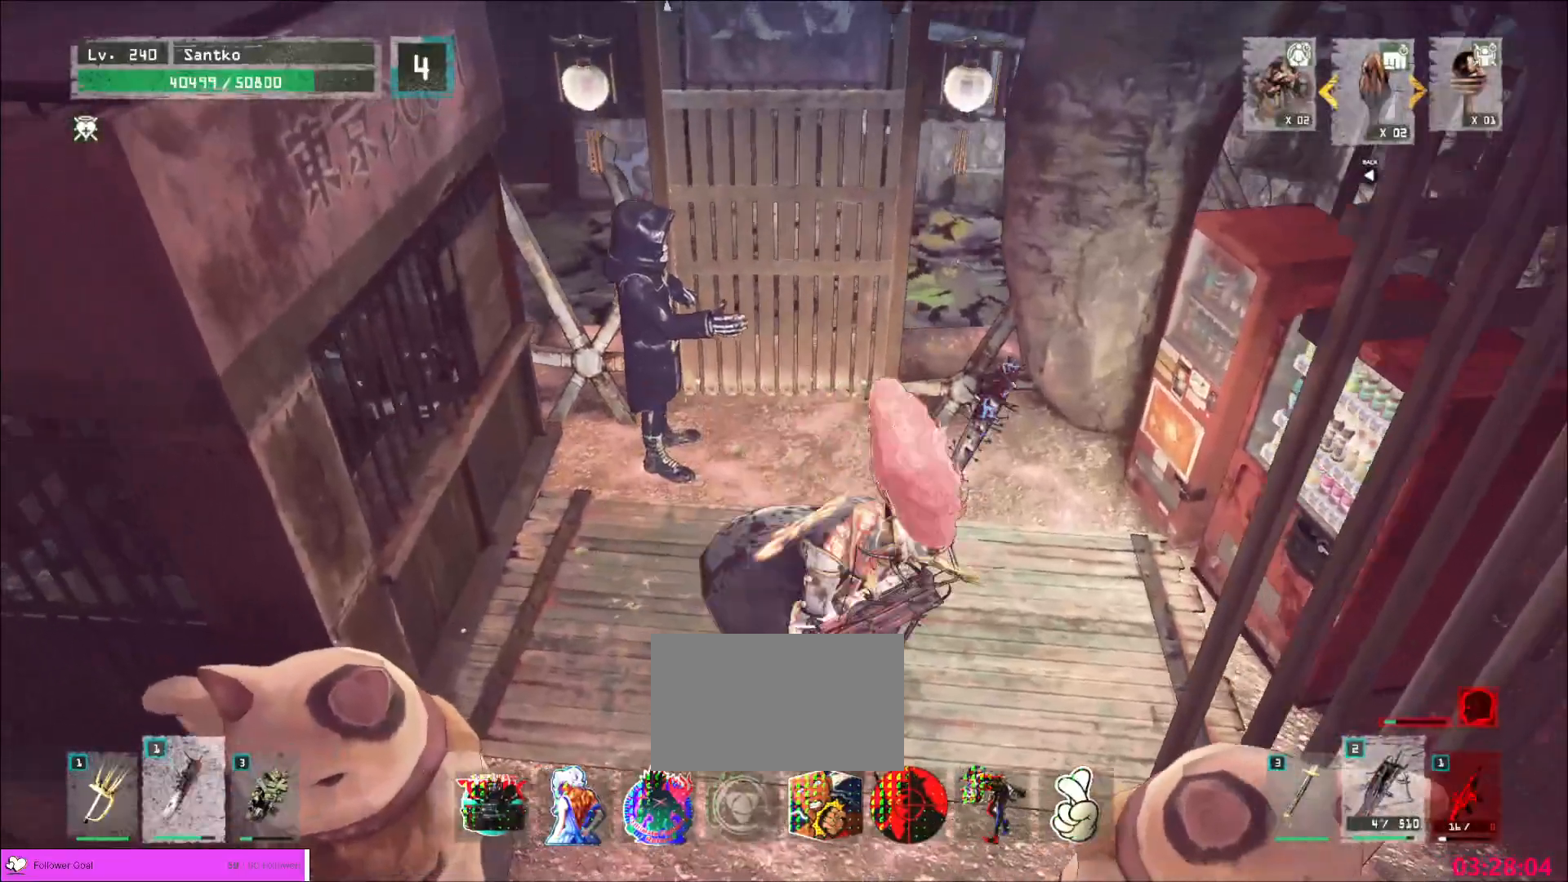
{"keys": [], "mouse": [], "events": [[200, "s", "up"], [240, "c", "down"], [320, "c", "up"]]}
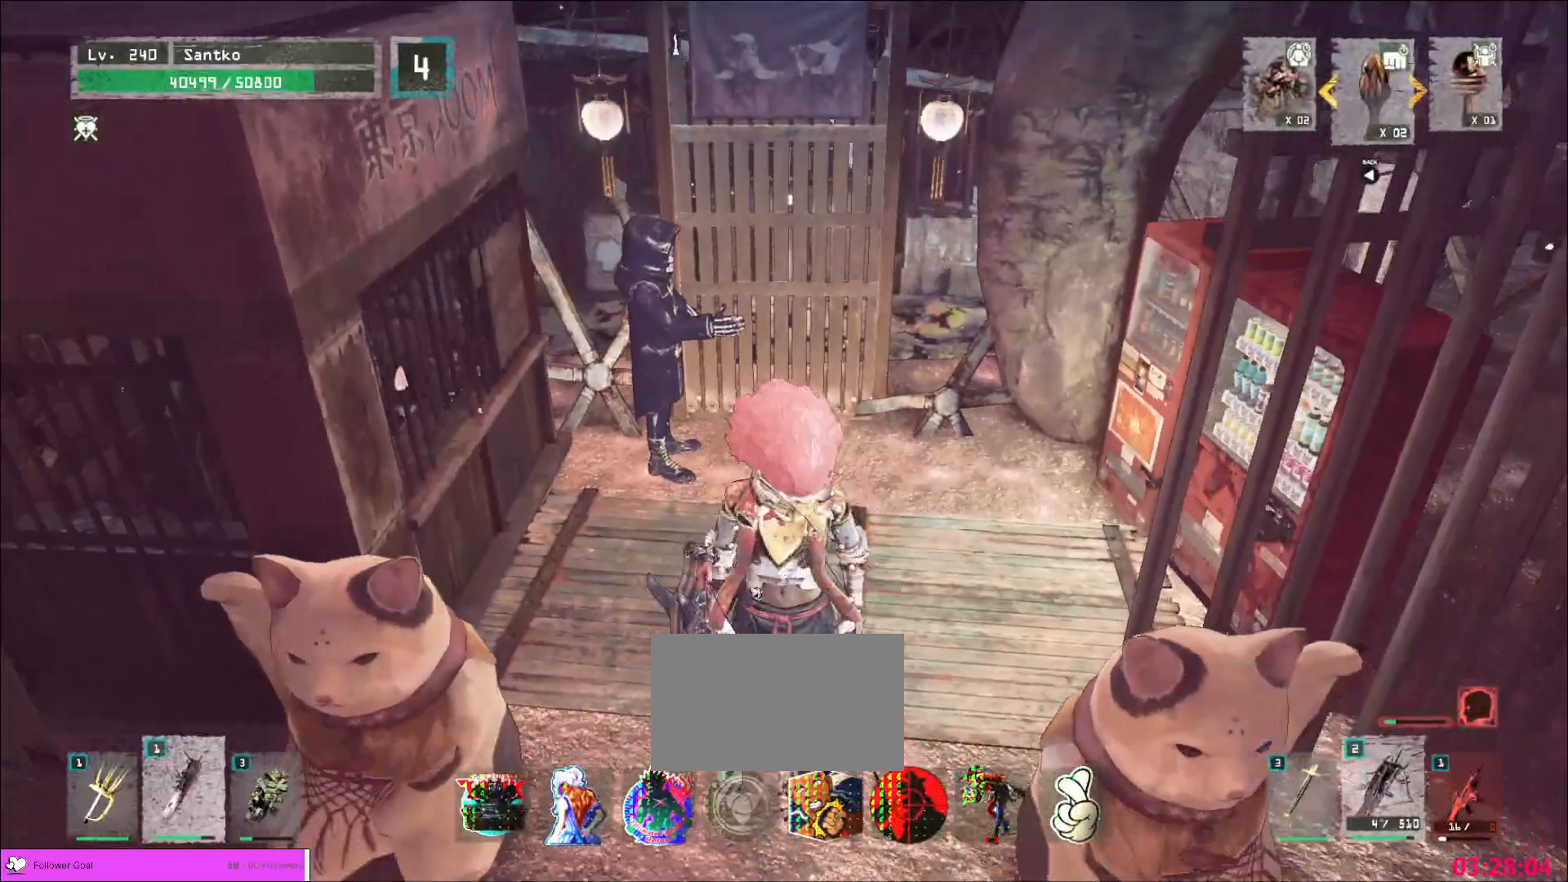
{"keys": ["c"], "mouse": [], "events": [[80, "c", "down"], [120, "c", "up"], [160, "c", "down"], [280, "c", "up"], [360, "c", "down"], [440, "c", "up"], [520, "c", "down"]]}
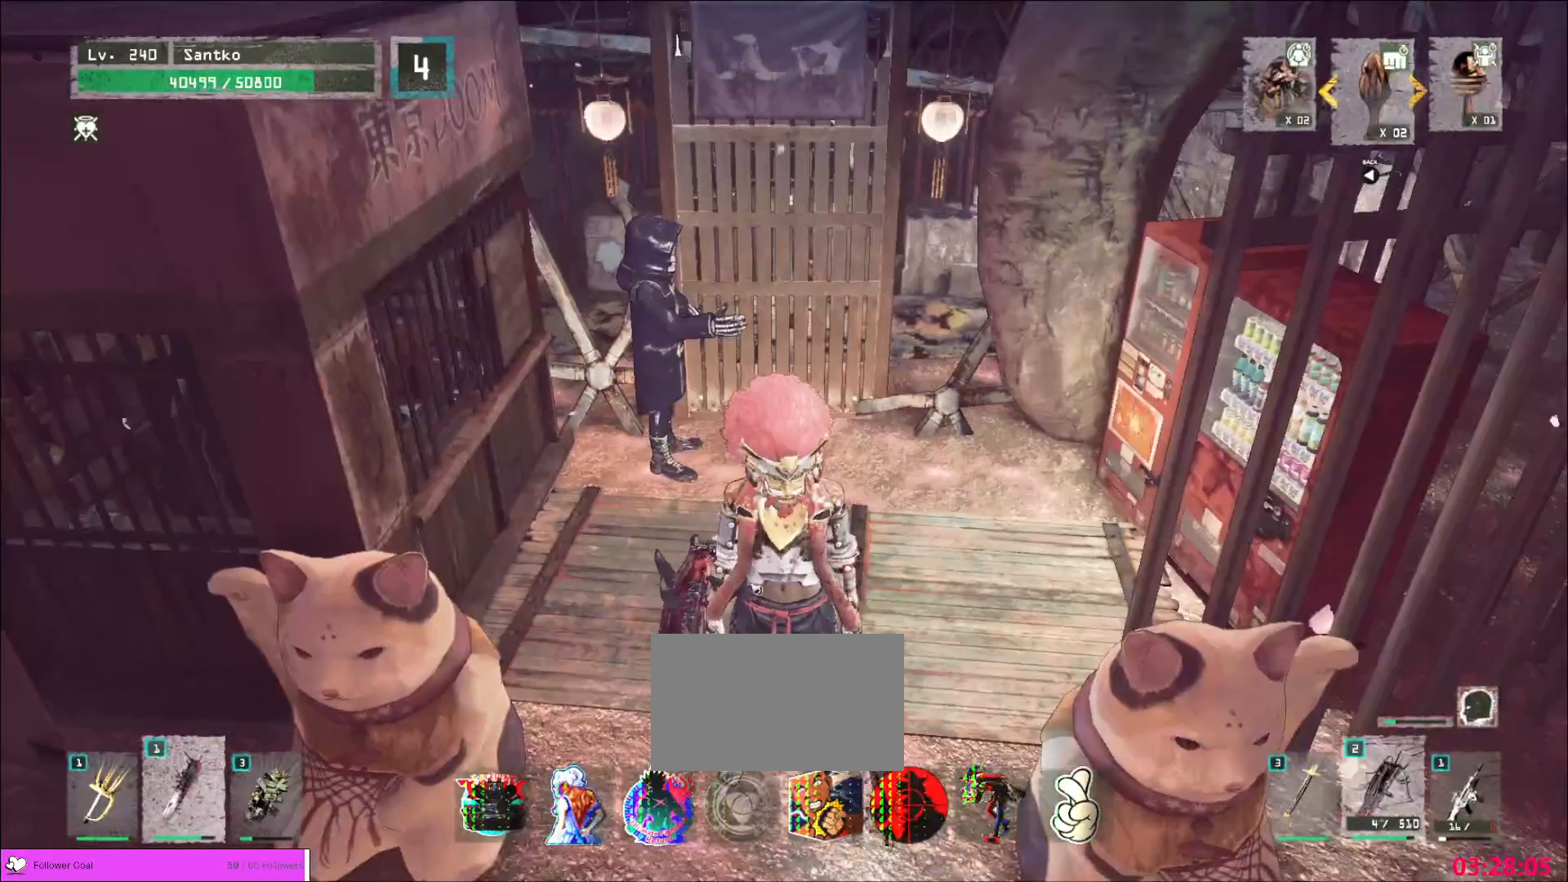
{"keys": ["w"], "mouse": [], "events": [[40, "c", "up"], [280, "c", "down"], [360, "c", "up"], [480, "w", "down"]]}
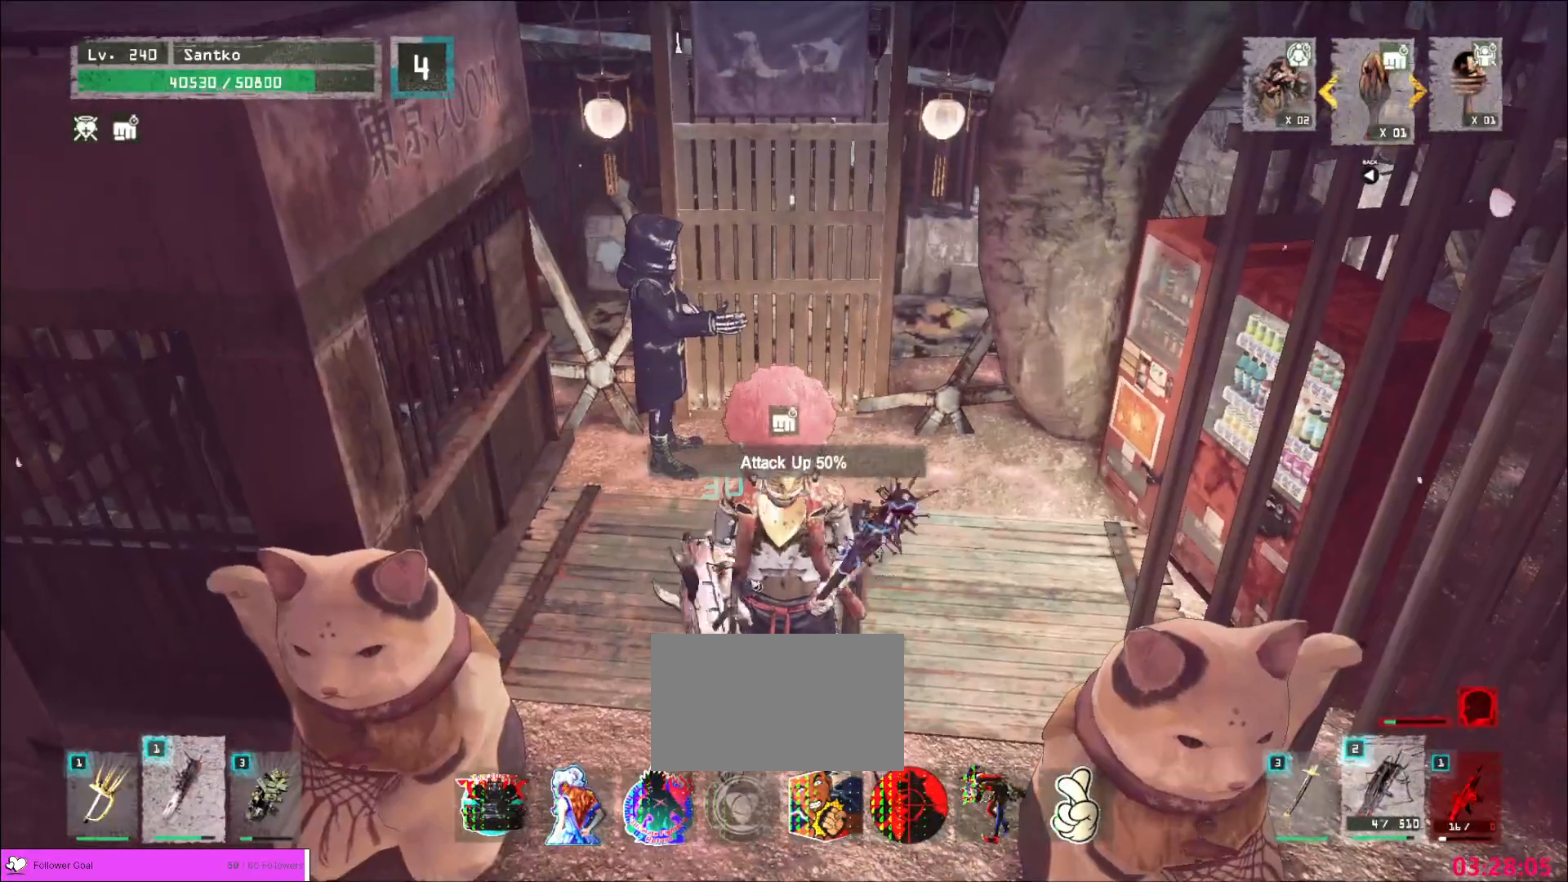
{"keys": ["w"], "mouse": [], "events": []}
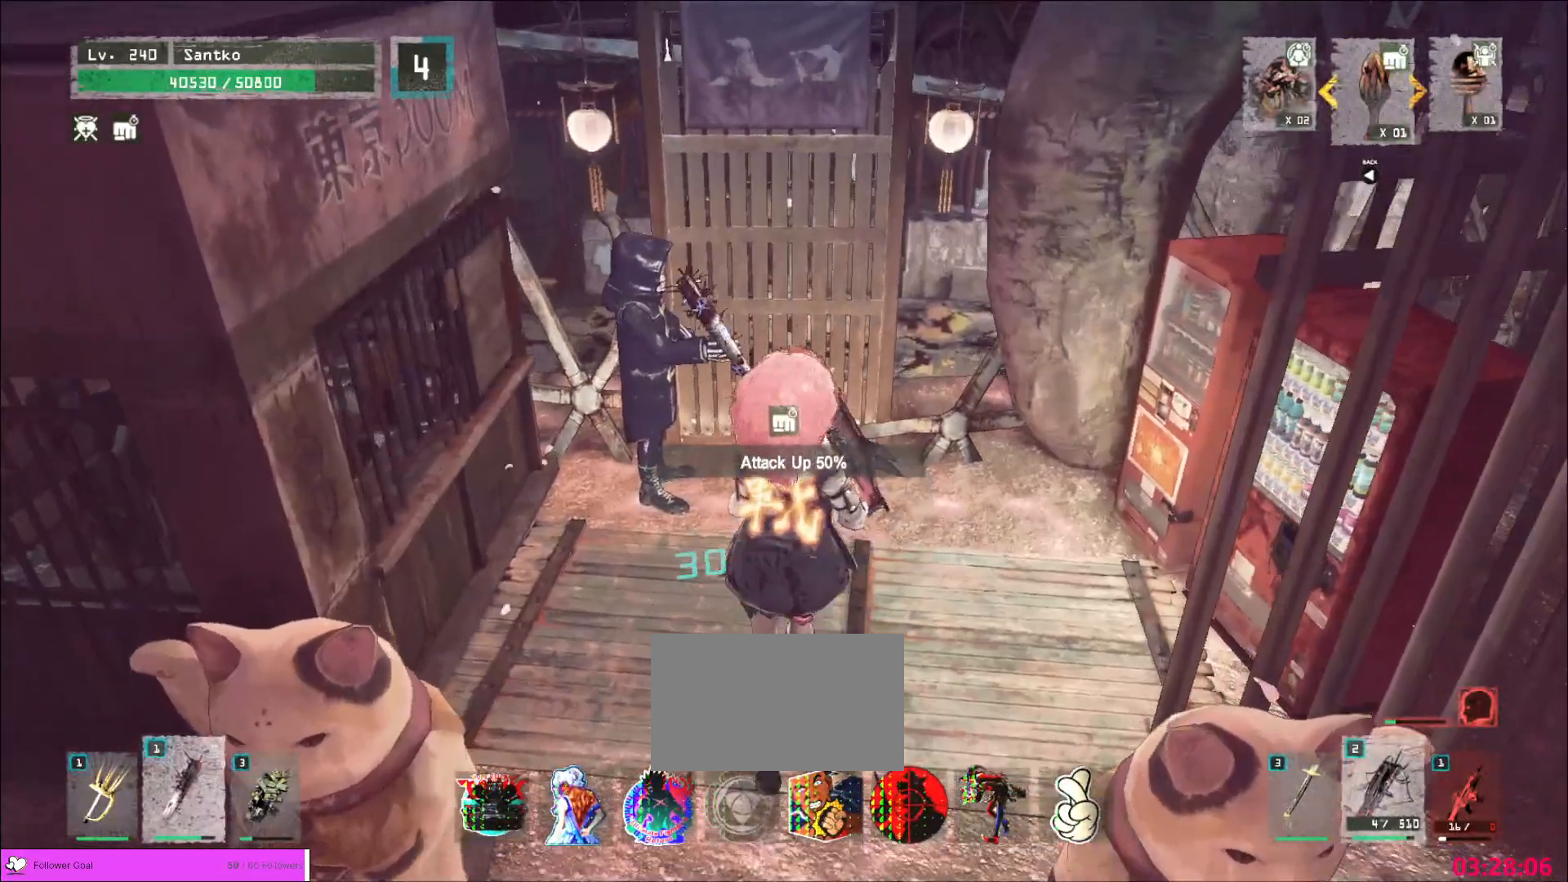
{"keys": ["d"], "mouse": [], "events": [[480, "d", "down"], [480, "w", "up"]]}
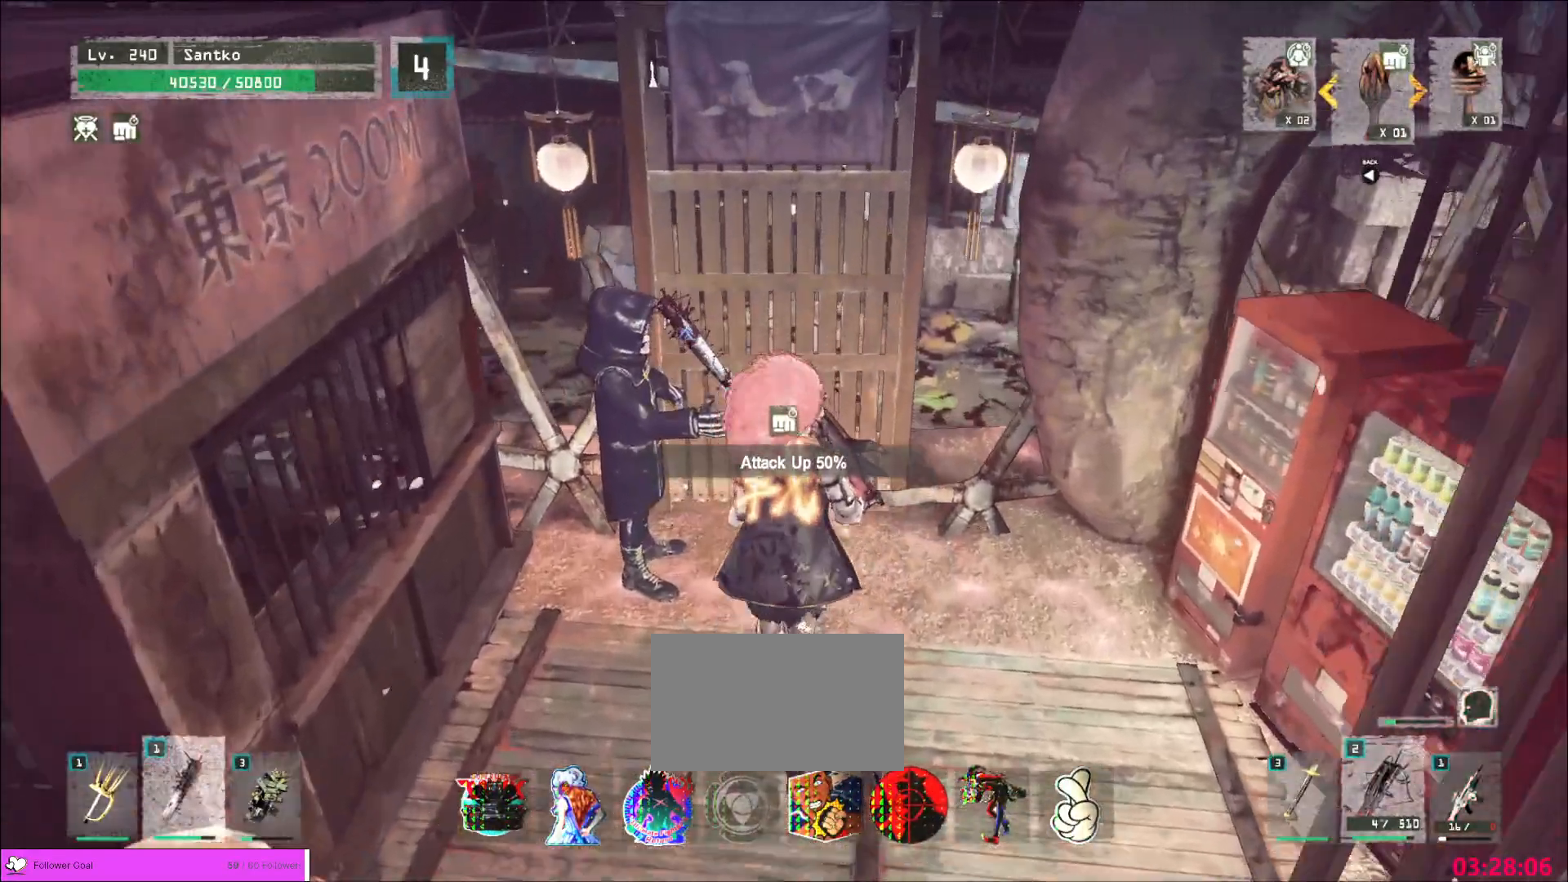
{"keys": ["a"], "mouse": [], "events": [[200, "s", "down"], [360, "a", "down"], [360, "d", "up"], [400, "s", "up"]]}
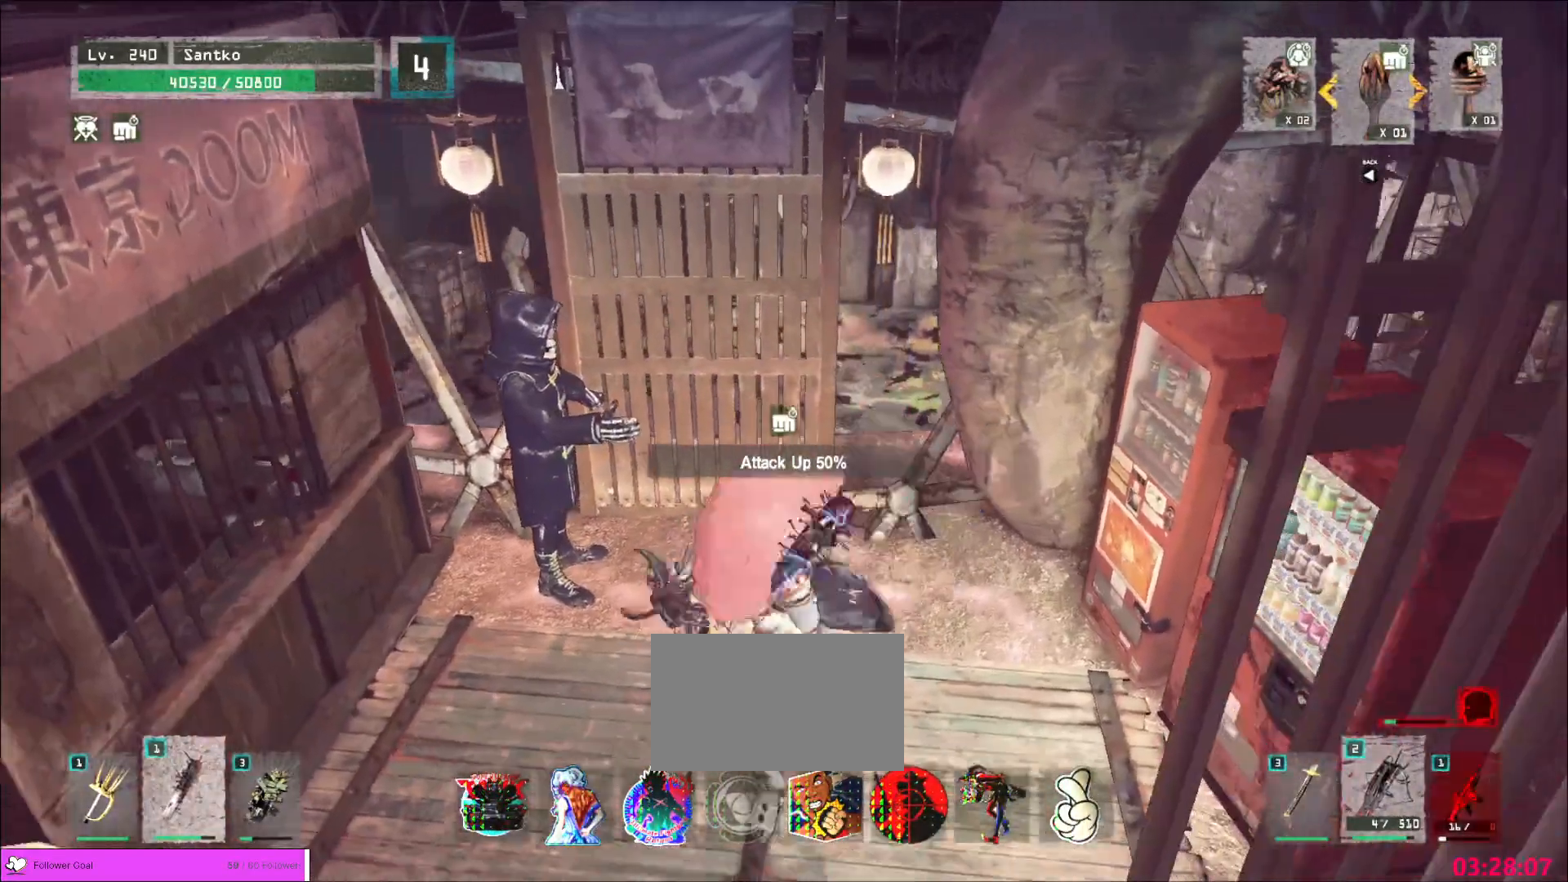
{"keys": ["w"], "mouse": [], "events": [[160, "w", "down"], [280, "a", "up"]]}
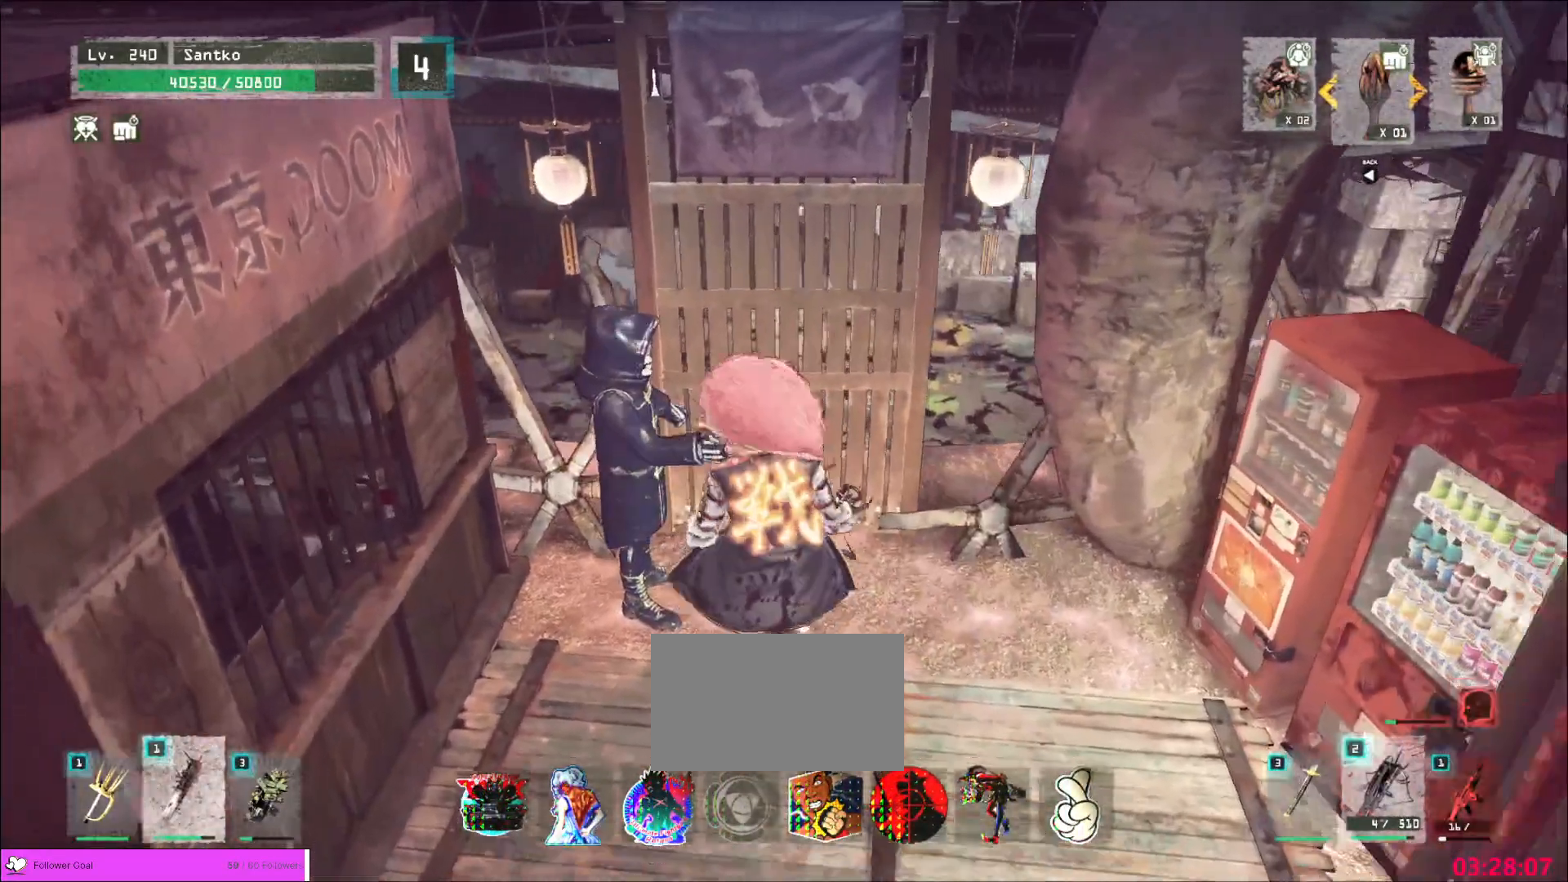
{"keys": [], "mouse": [], "events": [[200, "w", "up"]]}
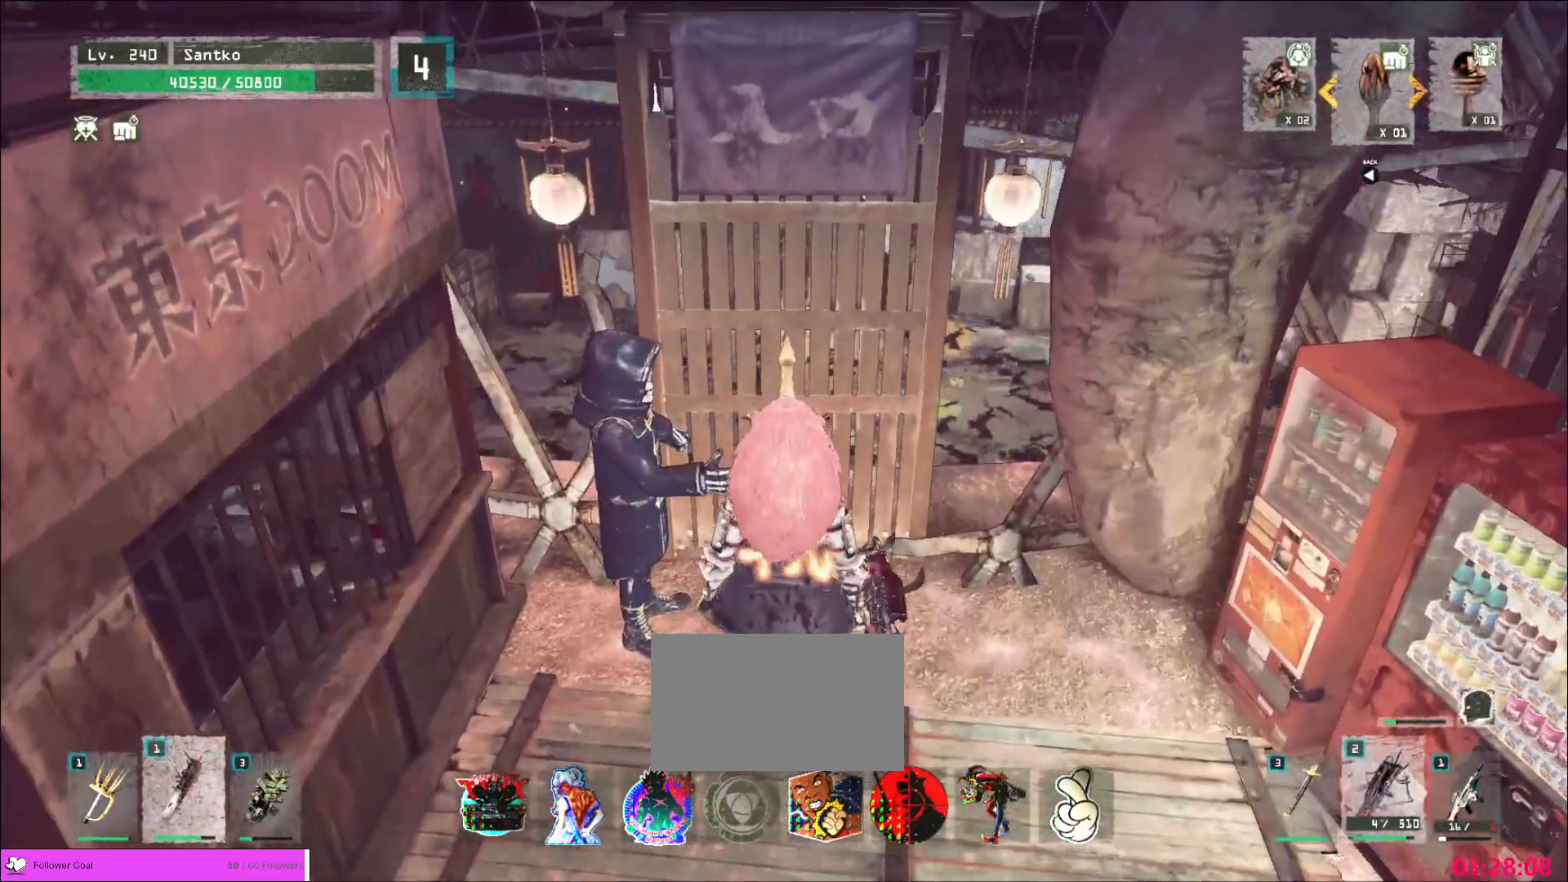
{"keys": [], "mouse": [], "events": [[280, "f", "down"], [360, "f", "up"]]}
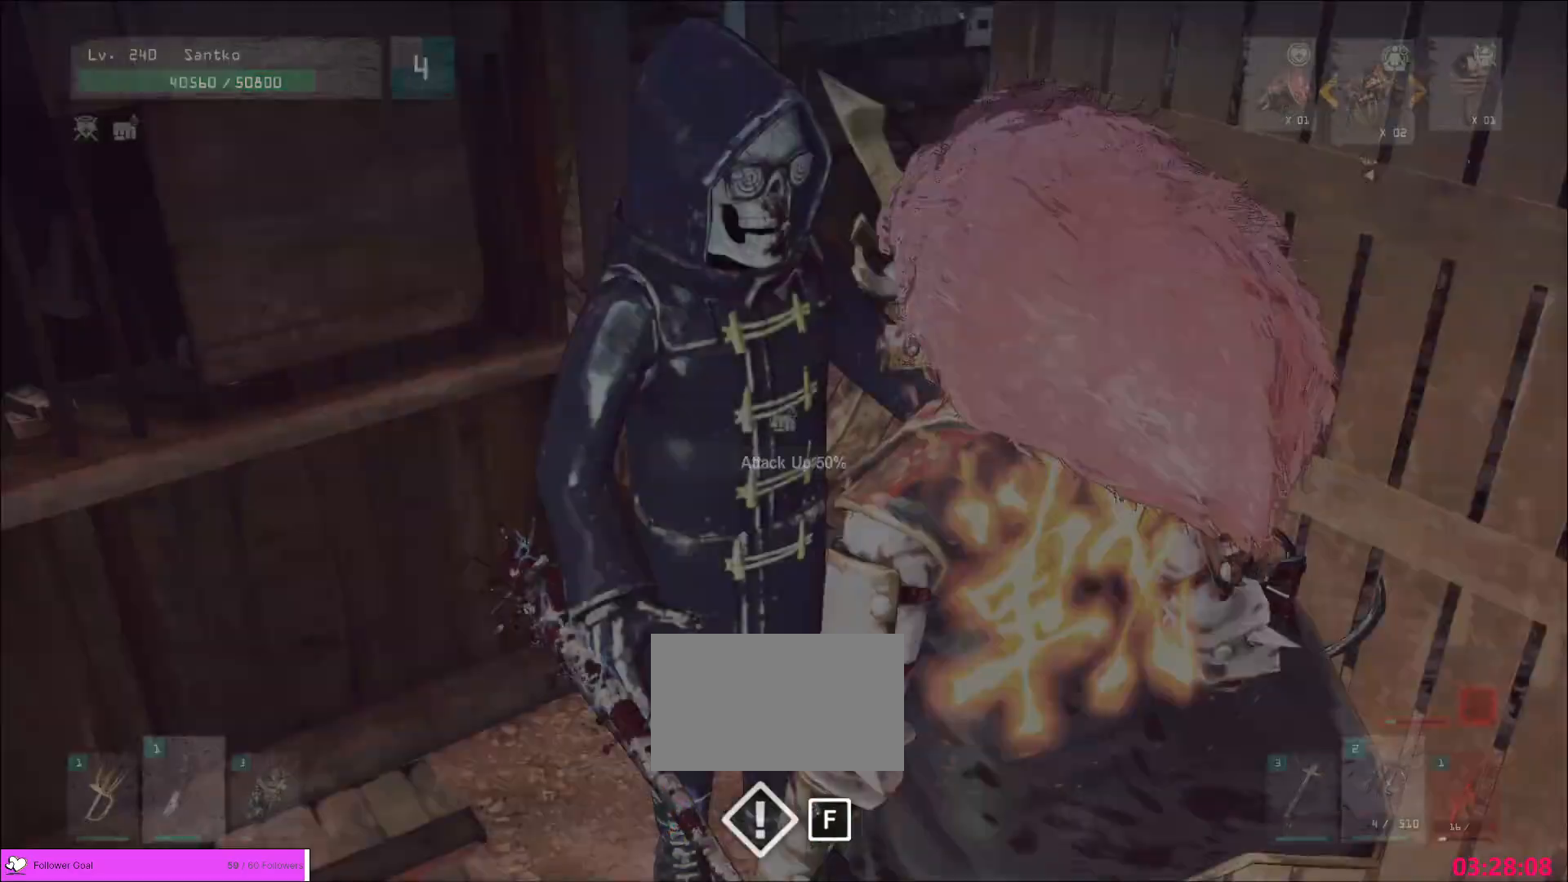
{"keys": ["alt"], "mouse": [], "events": [[160, "alt", "down"]]}
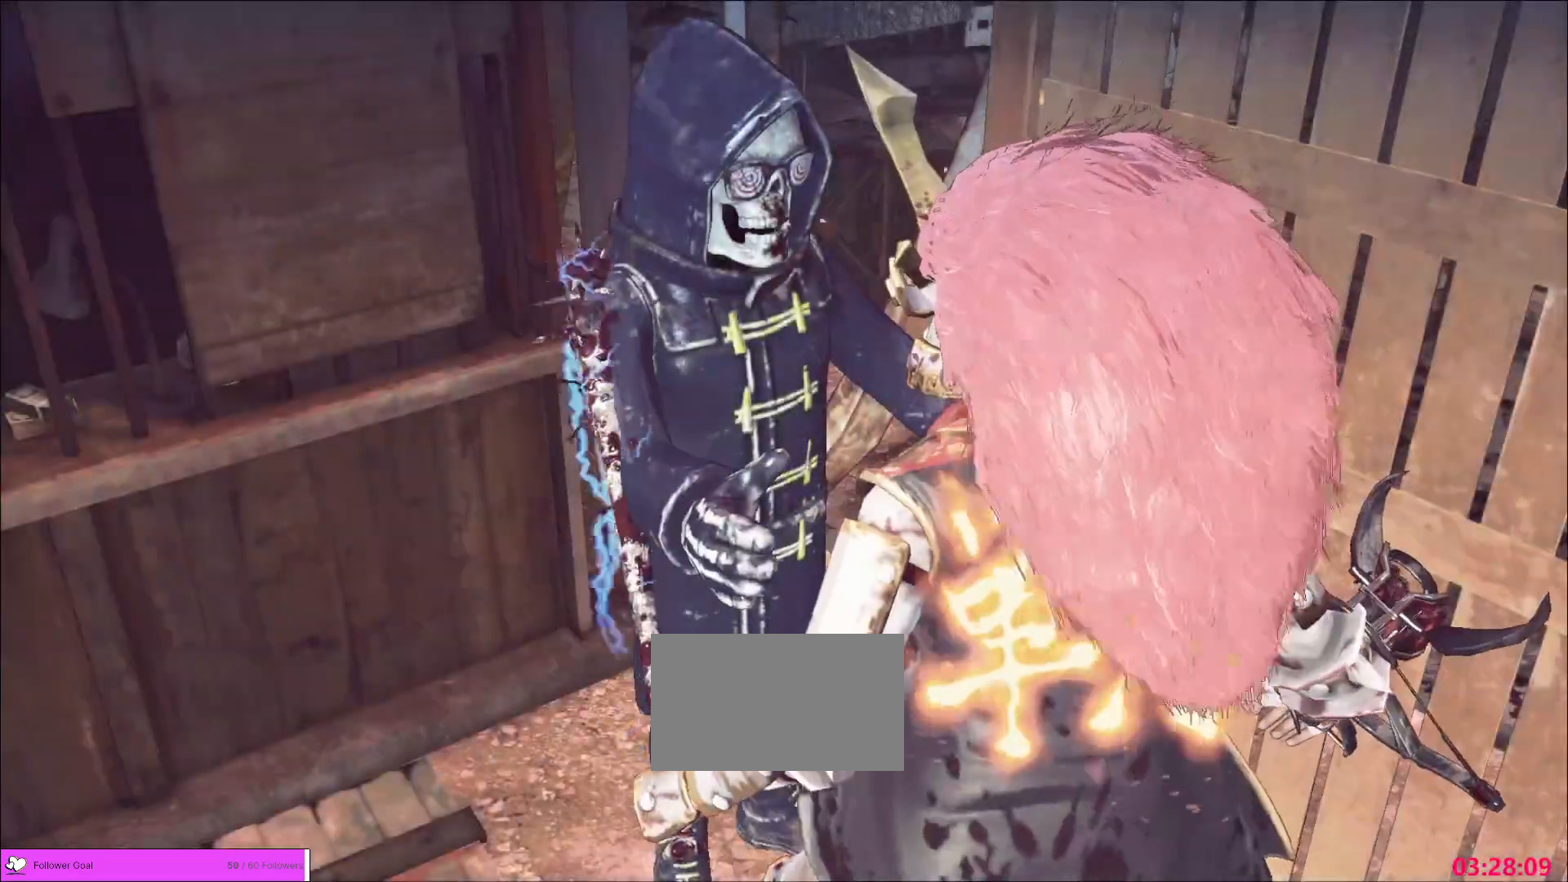
{"keys": [], "mouse": [], "events": [[200, "alt", "up"]]}